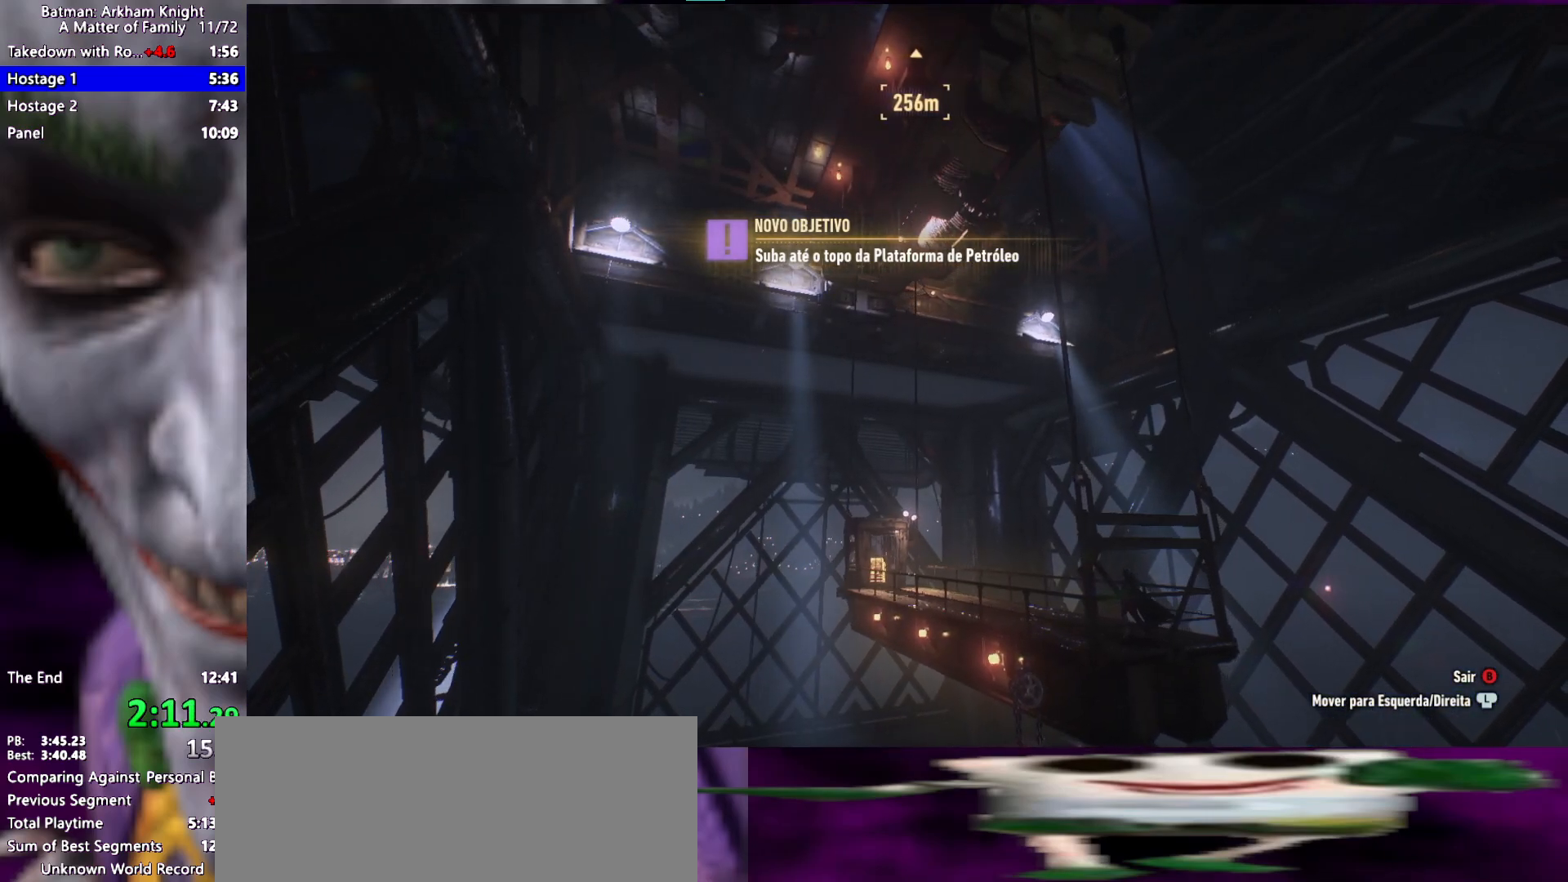
Gameplay with keyboard and mouse; each line is a JSON object with the keys held at the frame after it. "events" lists presses ("down") and releases ("up") of "1", "2", "3", "4", "5", "a", "alt", "c", "caps_lock", "ctrl", "d", "e", "f", "g", "q", "r", "s", "shift", "space", "t", "tab", "v", "w", "x" and "z" between this image and that frame as [ms after this image, input, new state], when the widget could be followed in between. No other keys are recorded. Mouse buttons are not recorded. Not read: mouse_move.
{"keys": [], "events": [[333, "ctrl", "down"], [433, "ctrl", "up"]]}
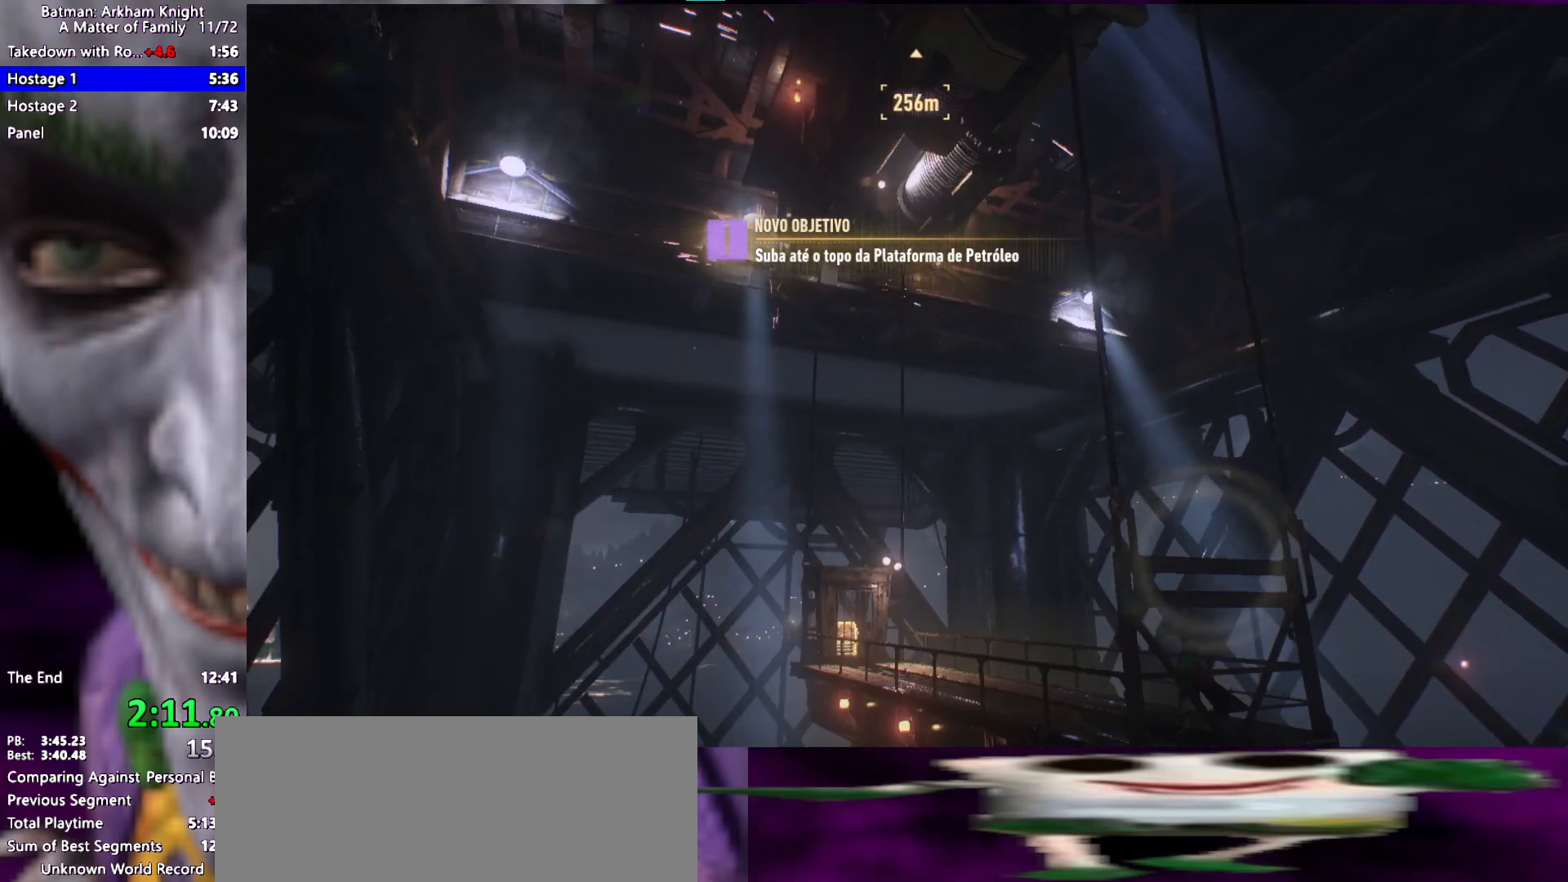
{"keys": [], "events": []}
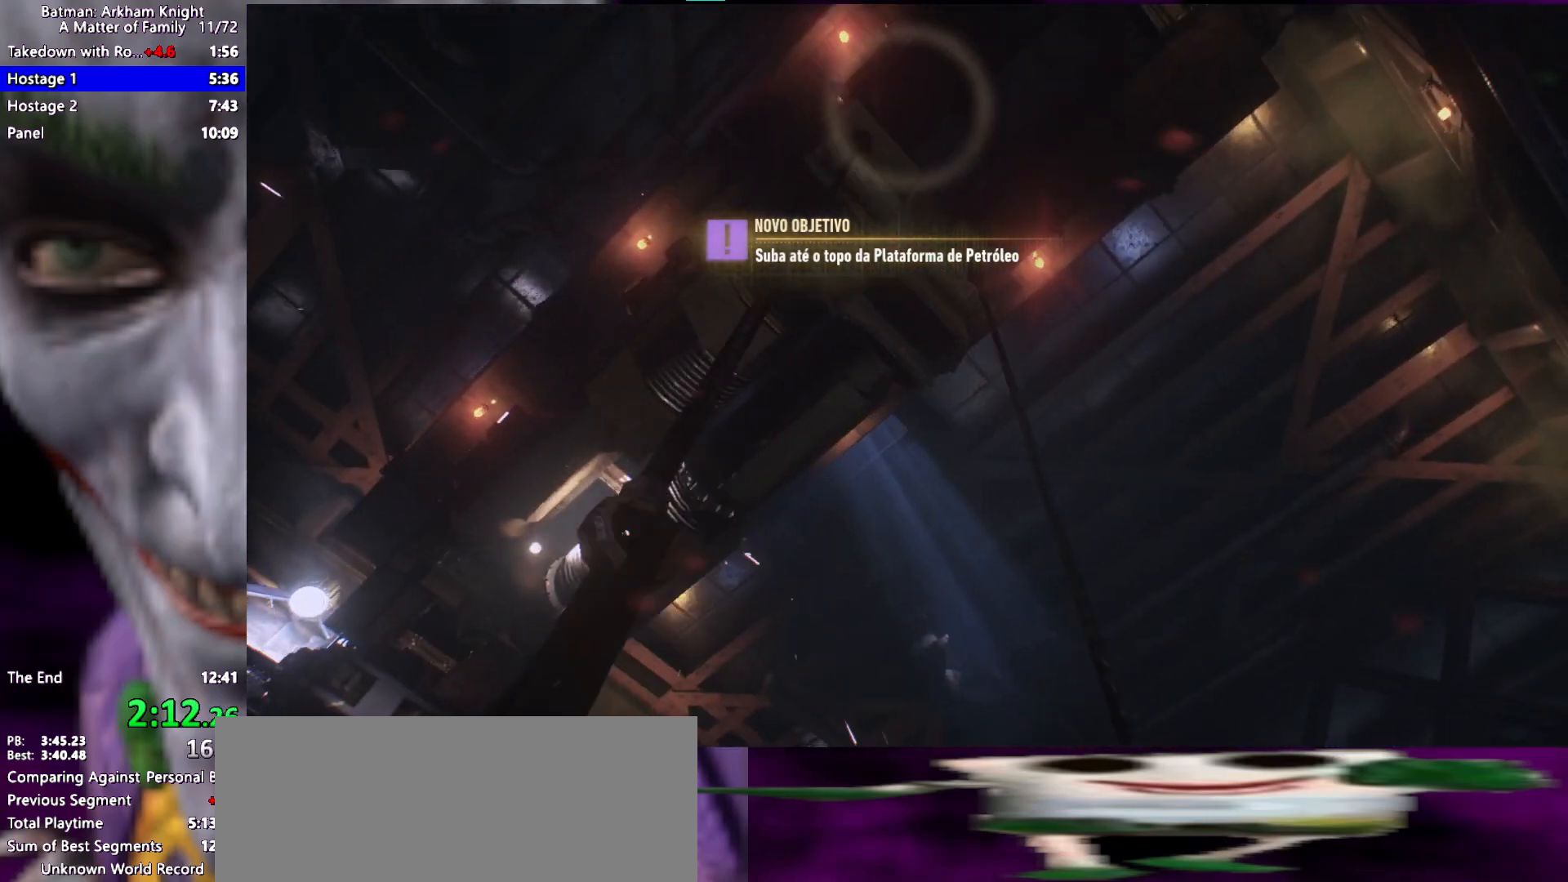
{"keys": [], "events": [[233, "f", "down"], [267, "f", "up"]]}
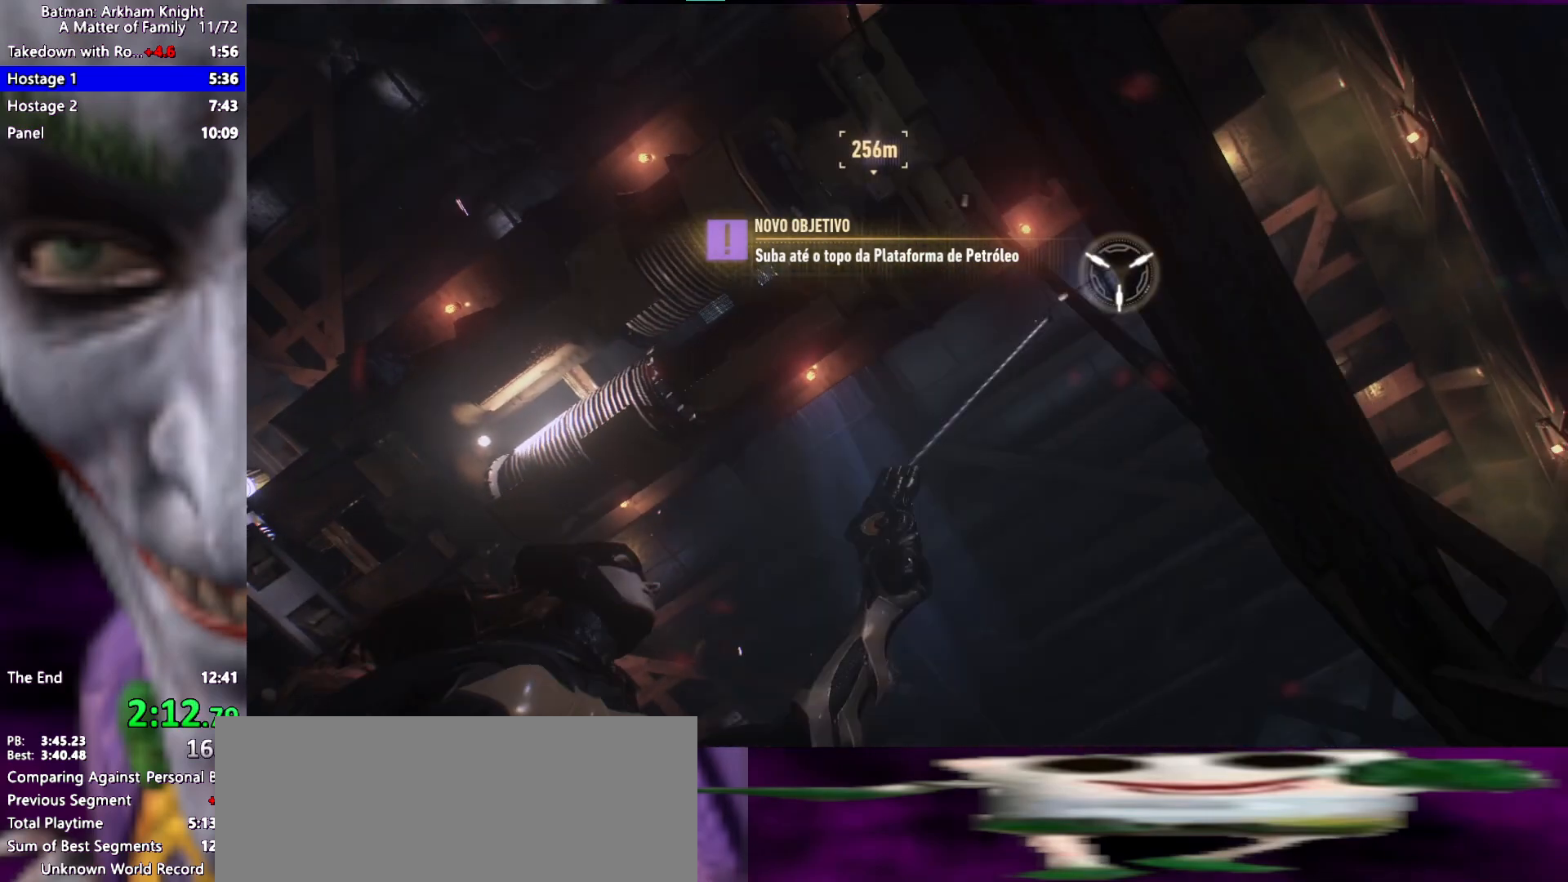
{"keys": [], "events": []}
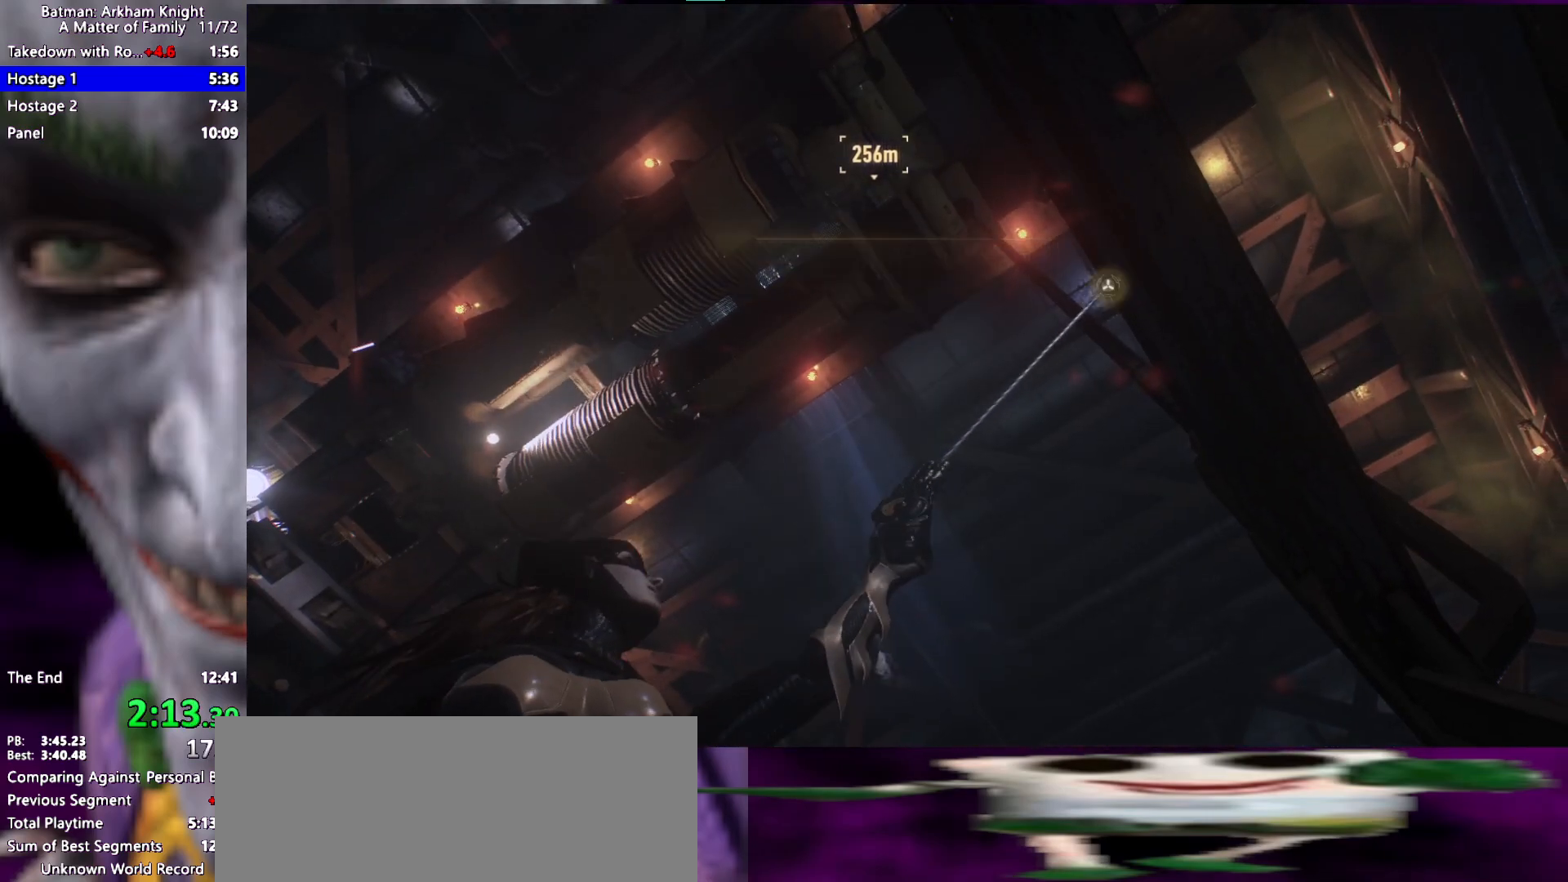
{"keys": ["f"], "events": [[117, "ctrl", "down"], [167, "ctrl", "up"], [350, "f", "down"]]}
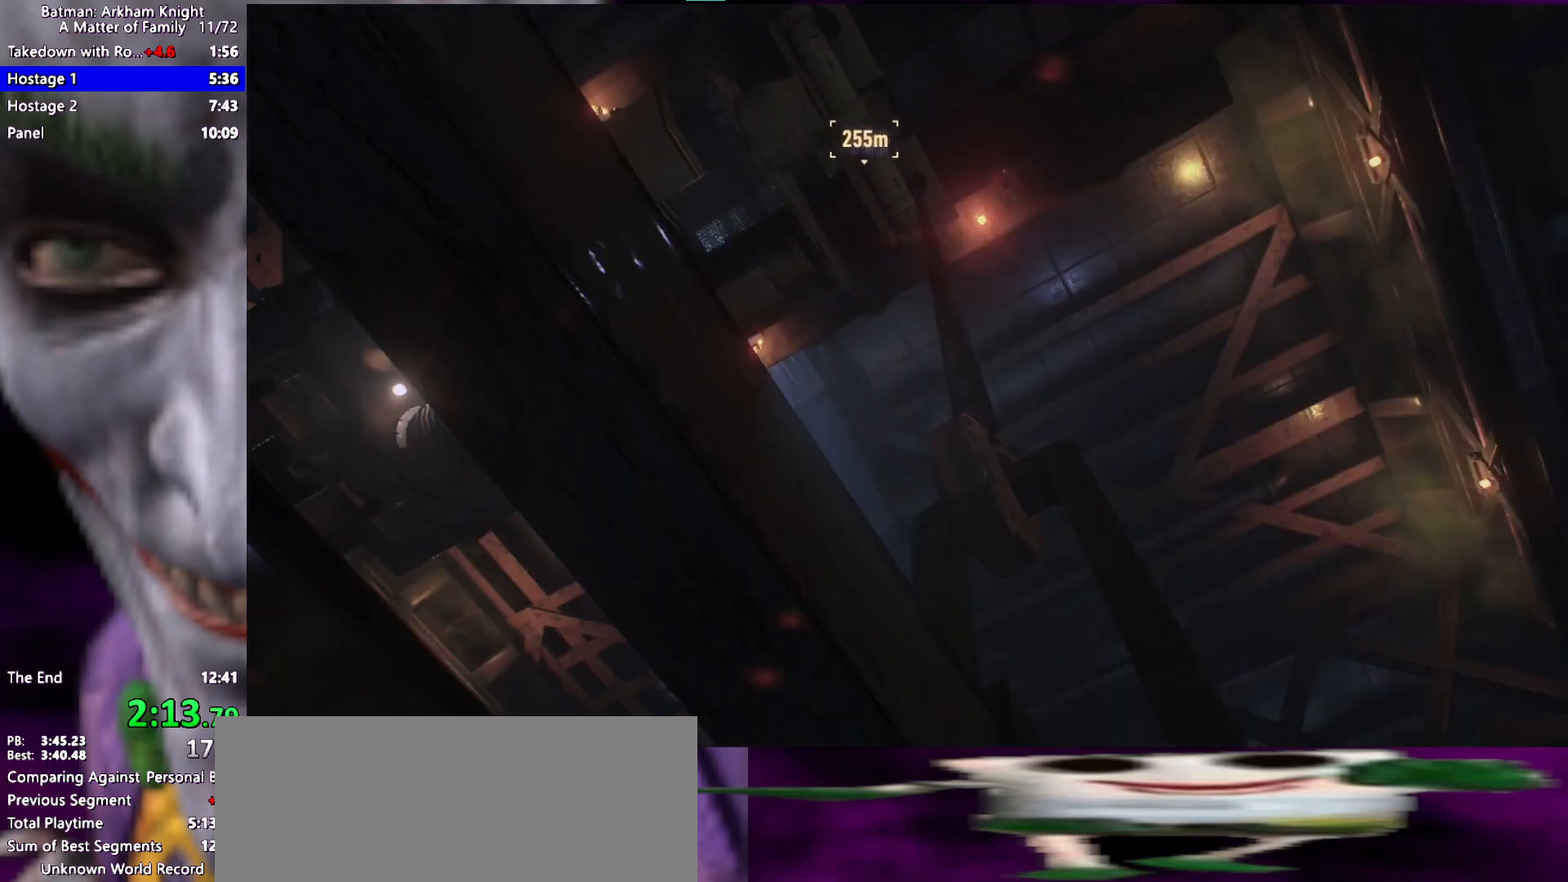
{"keys": ["f"], "events": [[50, "f", "up"], [133, "f", "down"], [183, "f", "up"], [283, "f", "down"], [317, "f", "up"], [467, "f", "down"]]}
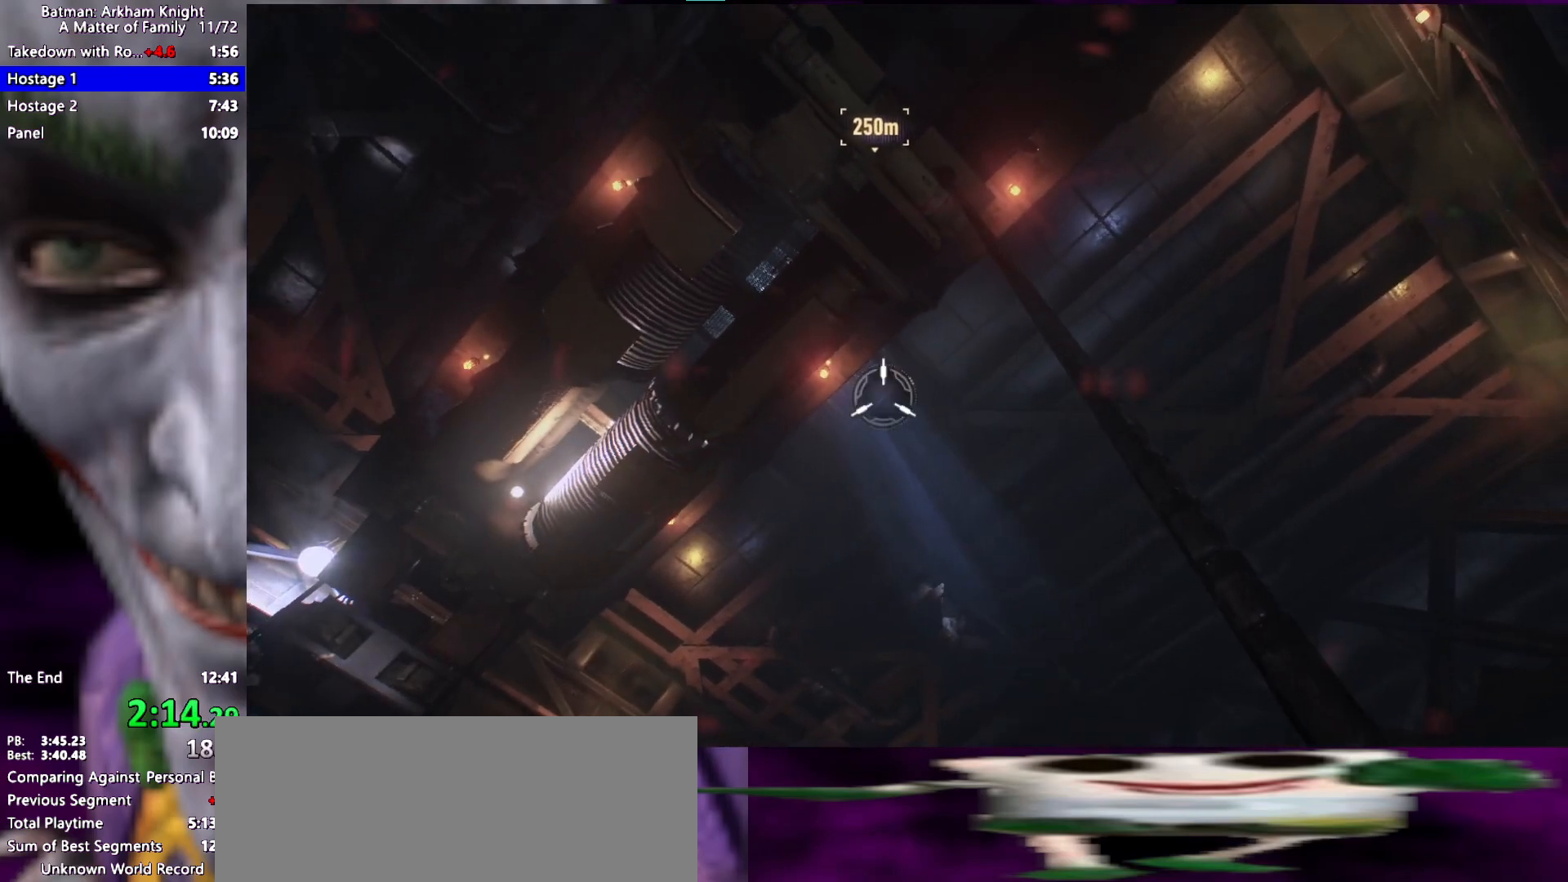
{"keys": [], "events": [[17, "f", "up"], [150, "f", "down"], [200, "f", "up"]]}
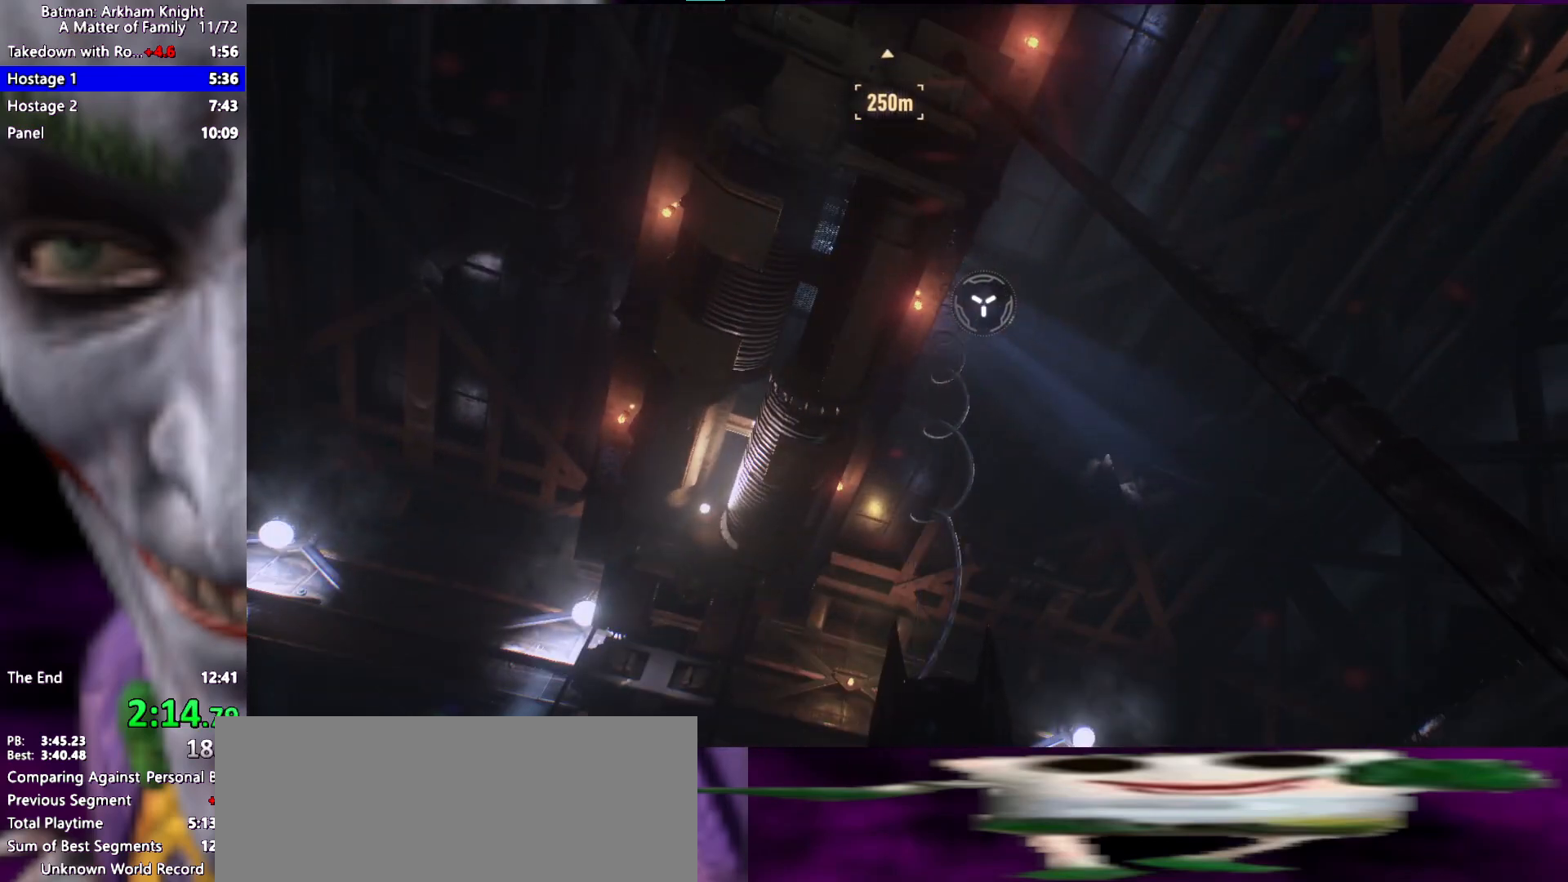
{"keys": [], "events": []}
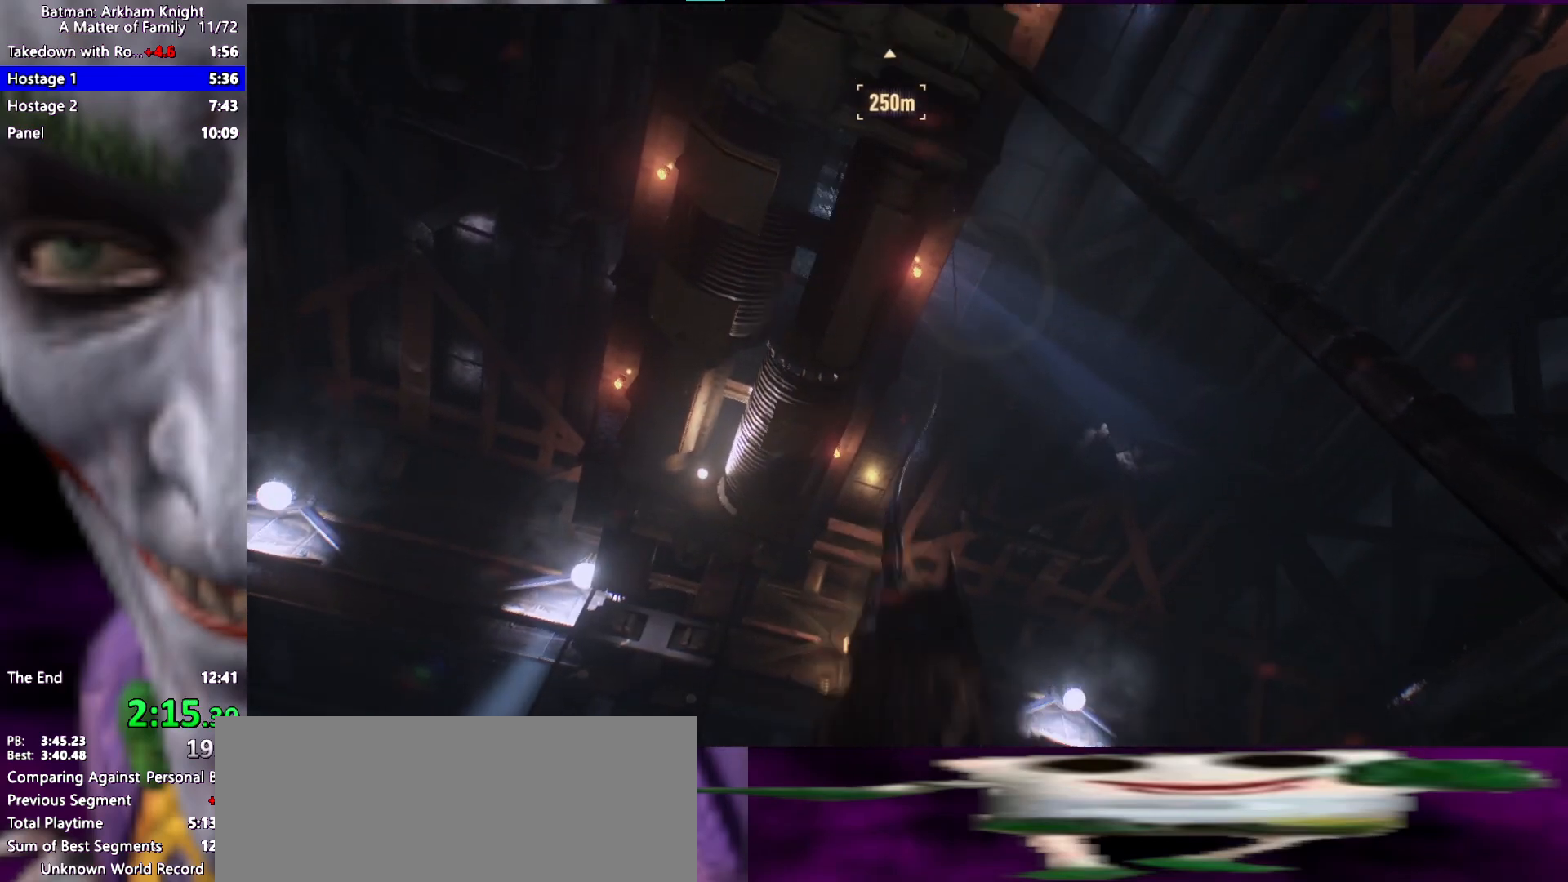
{"keys": [], "events": []}
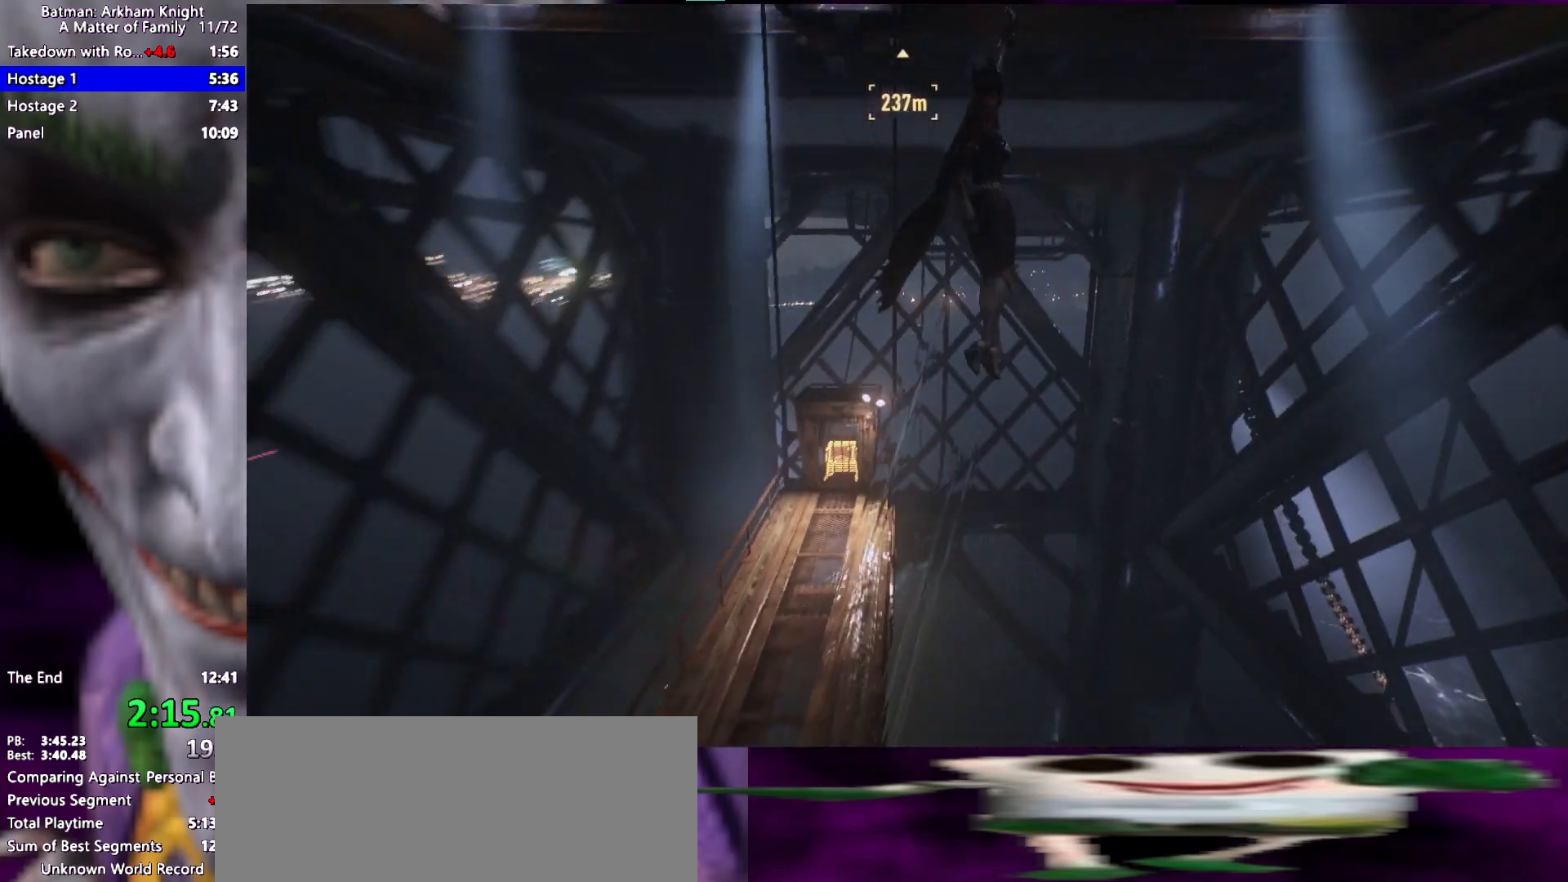
{"keys": [], "events": []}
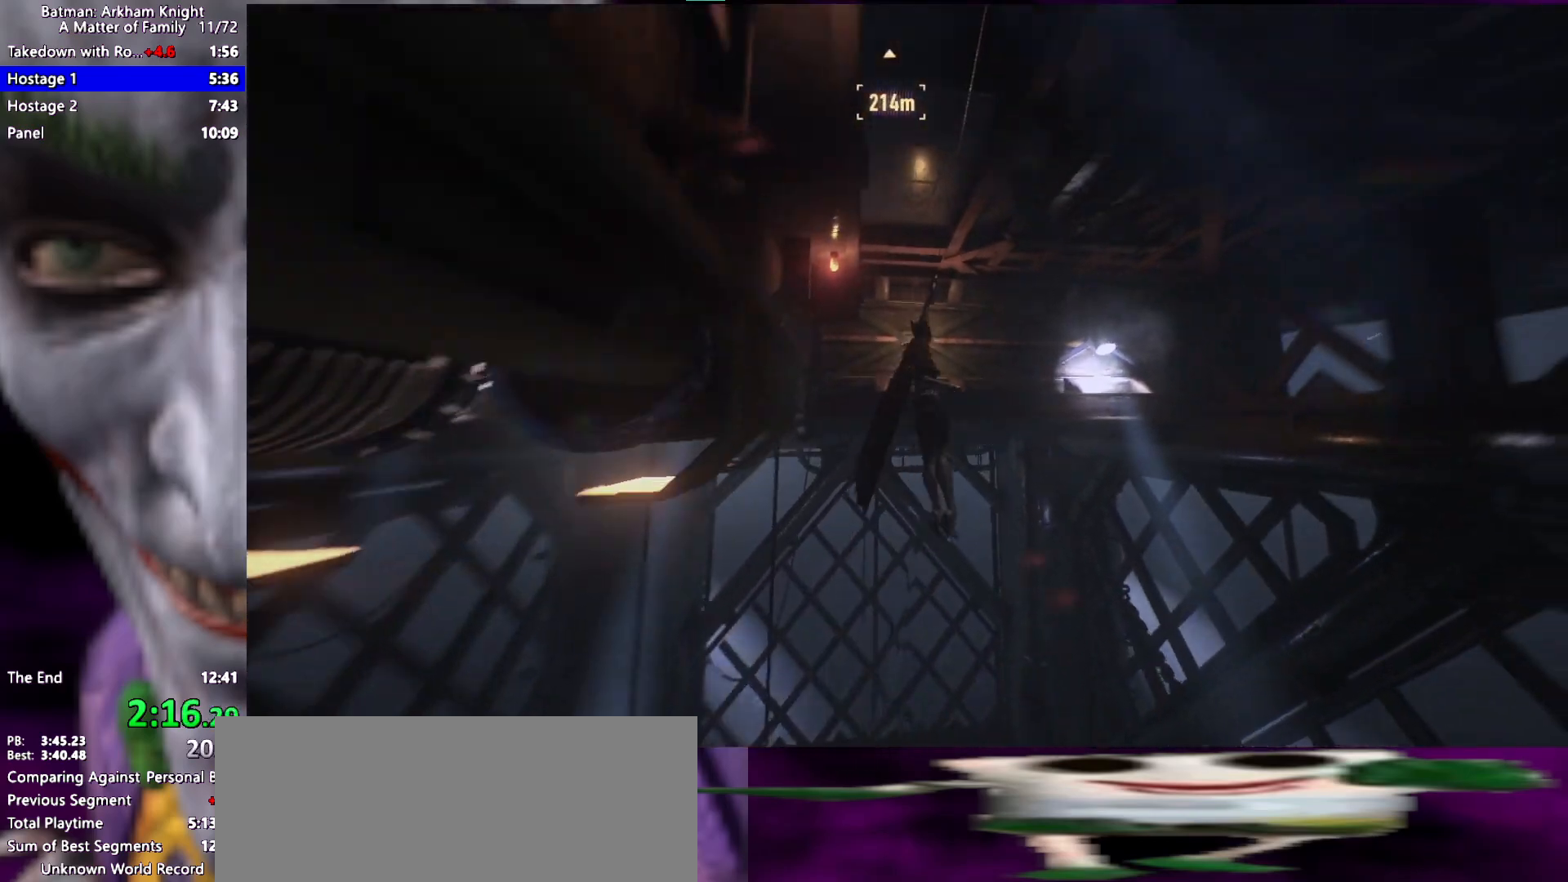
{"keys": [], "events": []}
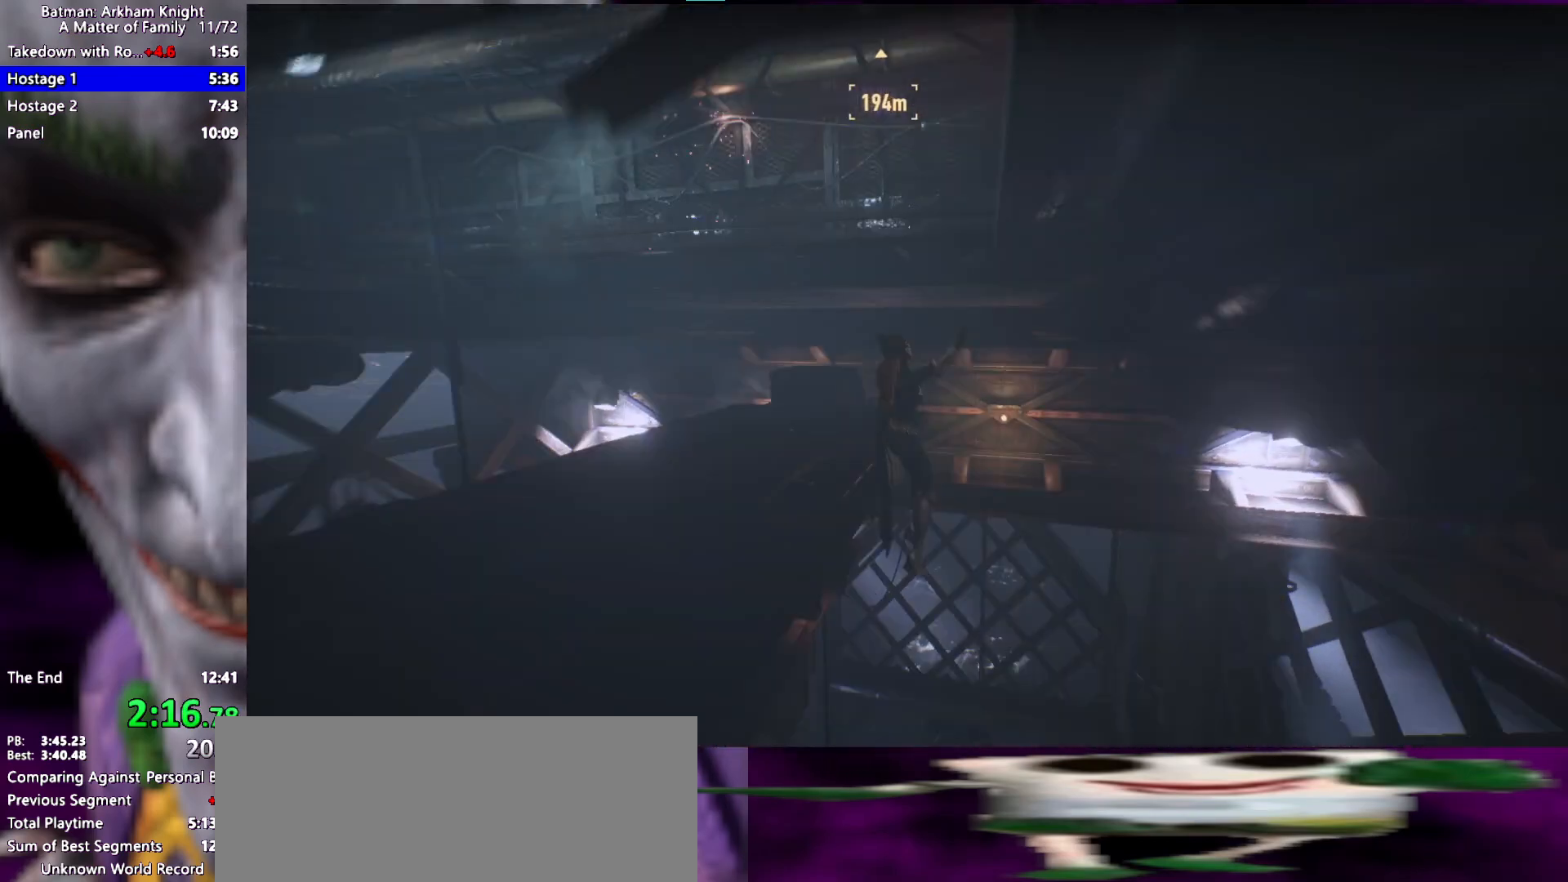
{"keys": ["a", "w"], "events": [[283, "a", "down"], [317, "w", "down"]]}
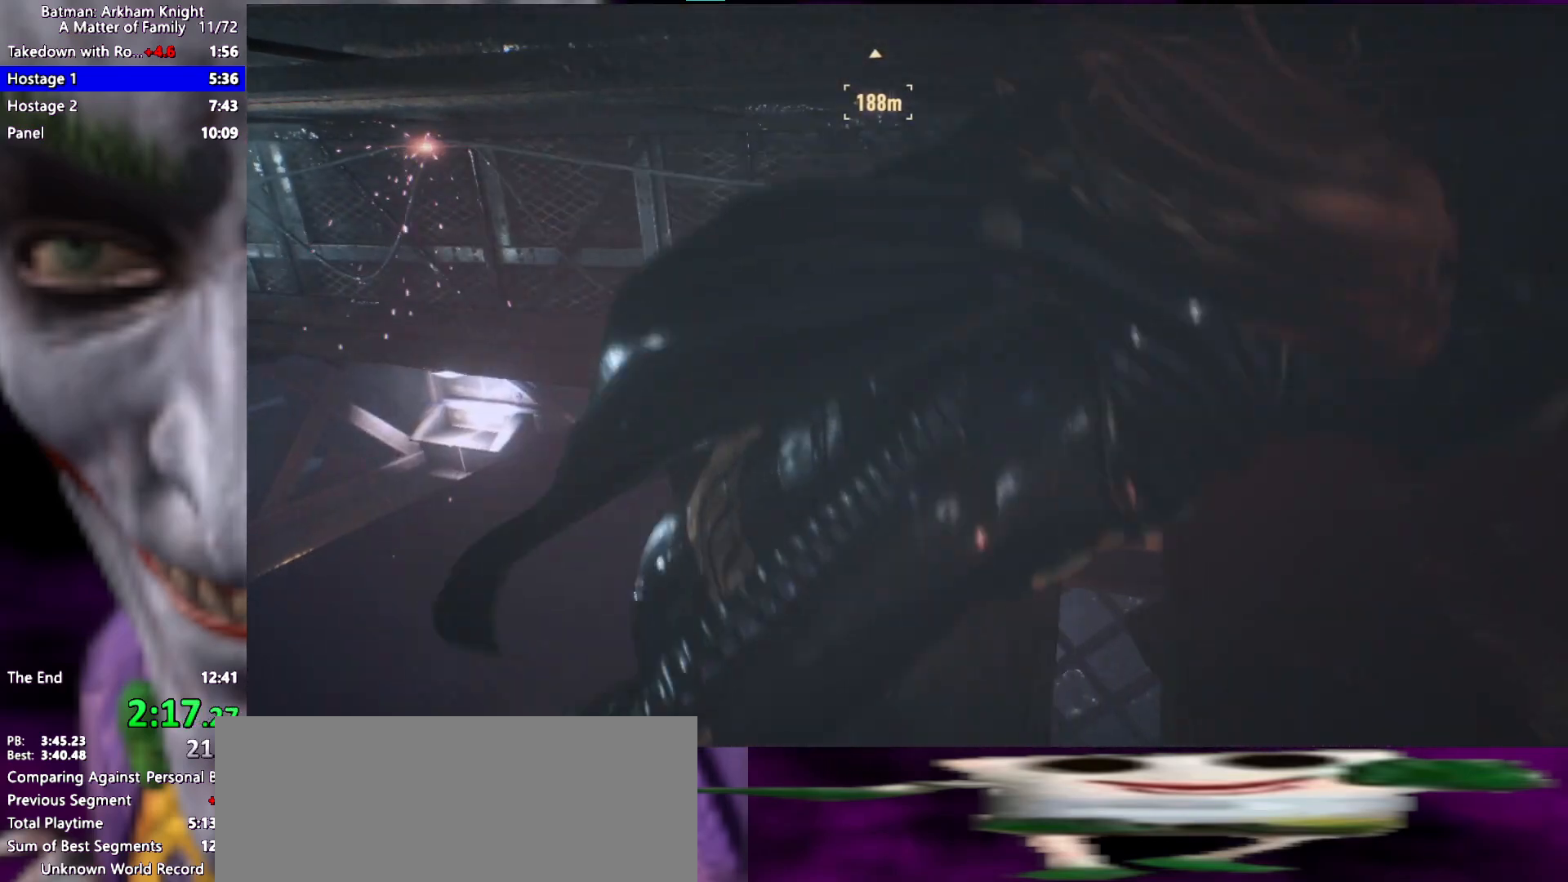
{"keys": ["a", "w"], "events": []}
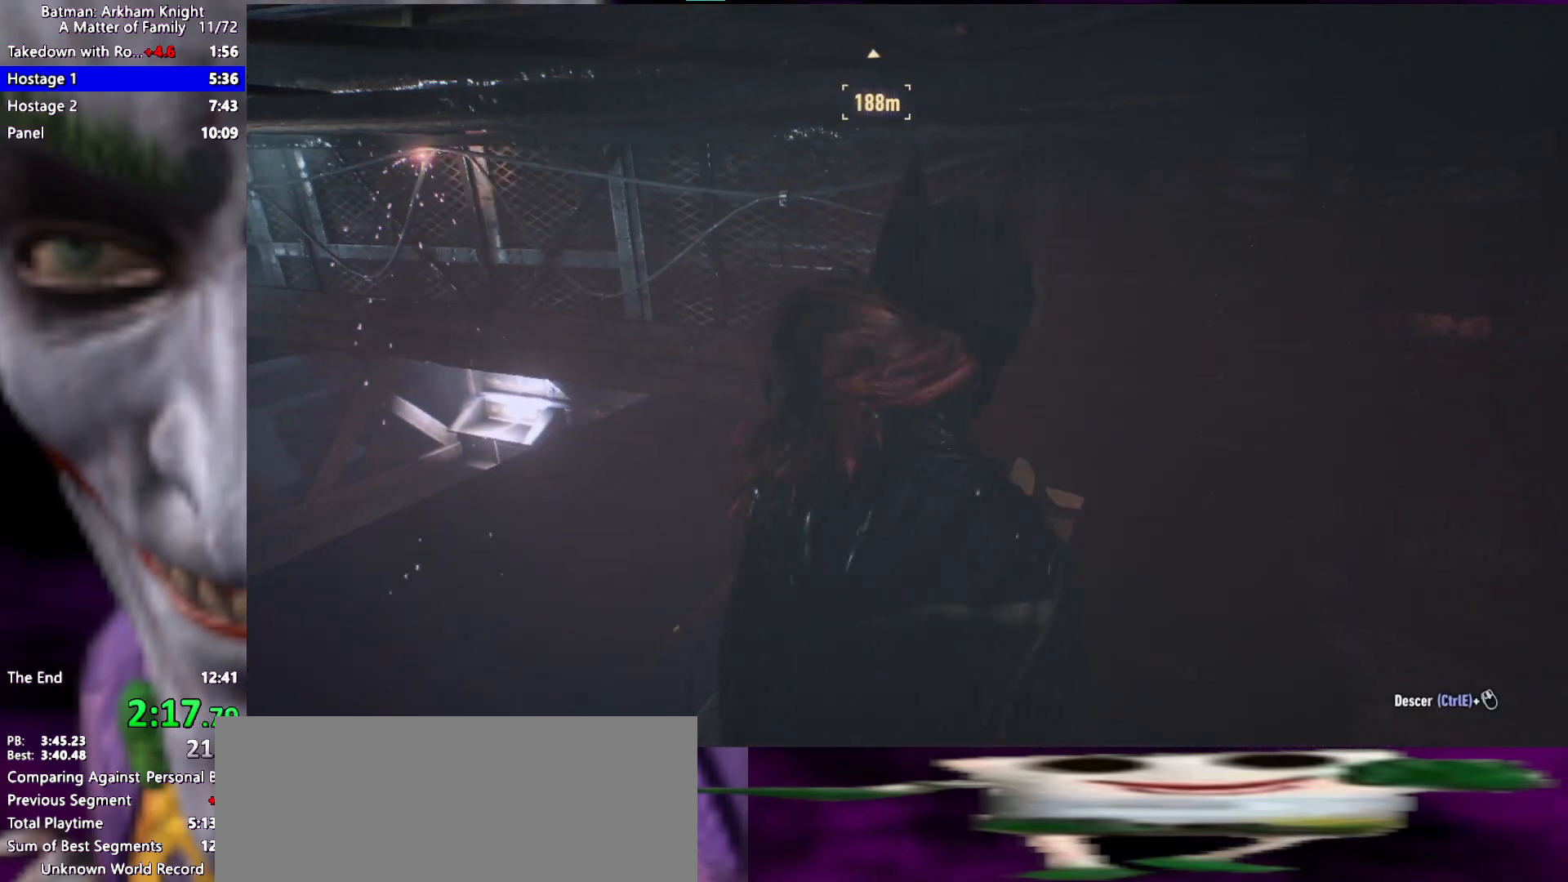
{"keys": ["w"], "events": [[500, "a", "up"]]}
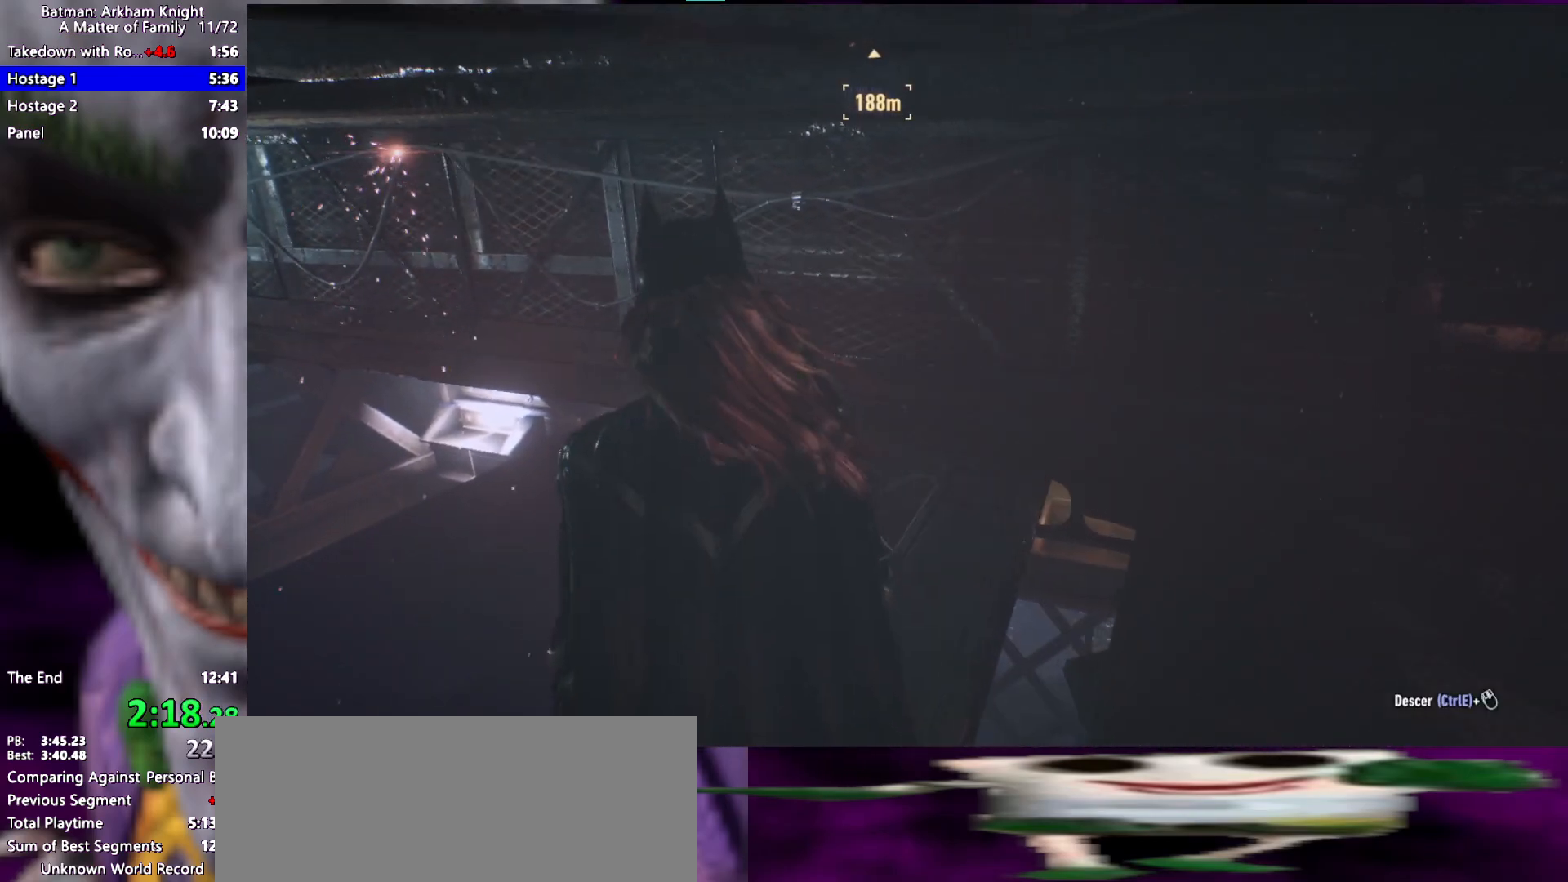
{"keys": ["space", "w"], "events": [[183, "space", "down"]]}
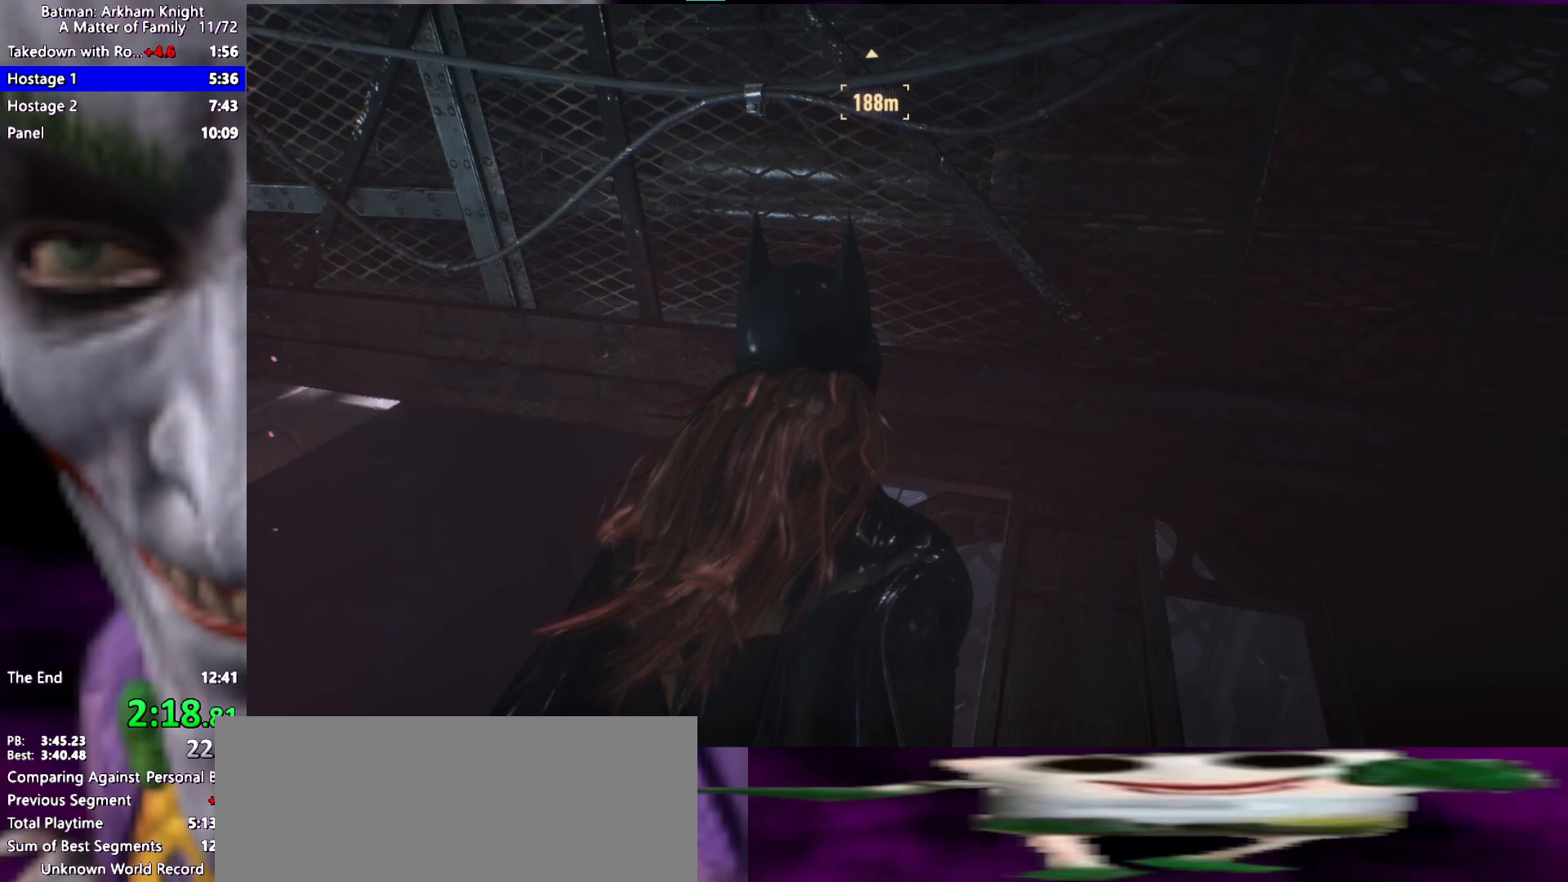
{"keys": [], "events": [[483, "space", "up"], [483, "w", "up"]]}
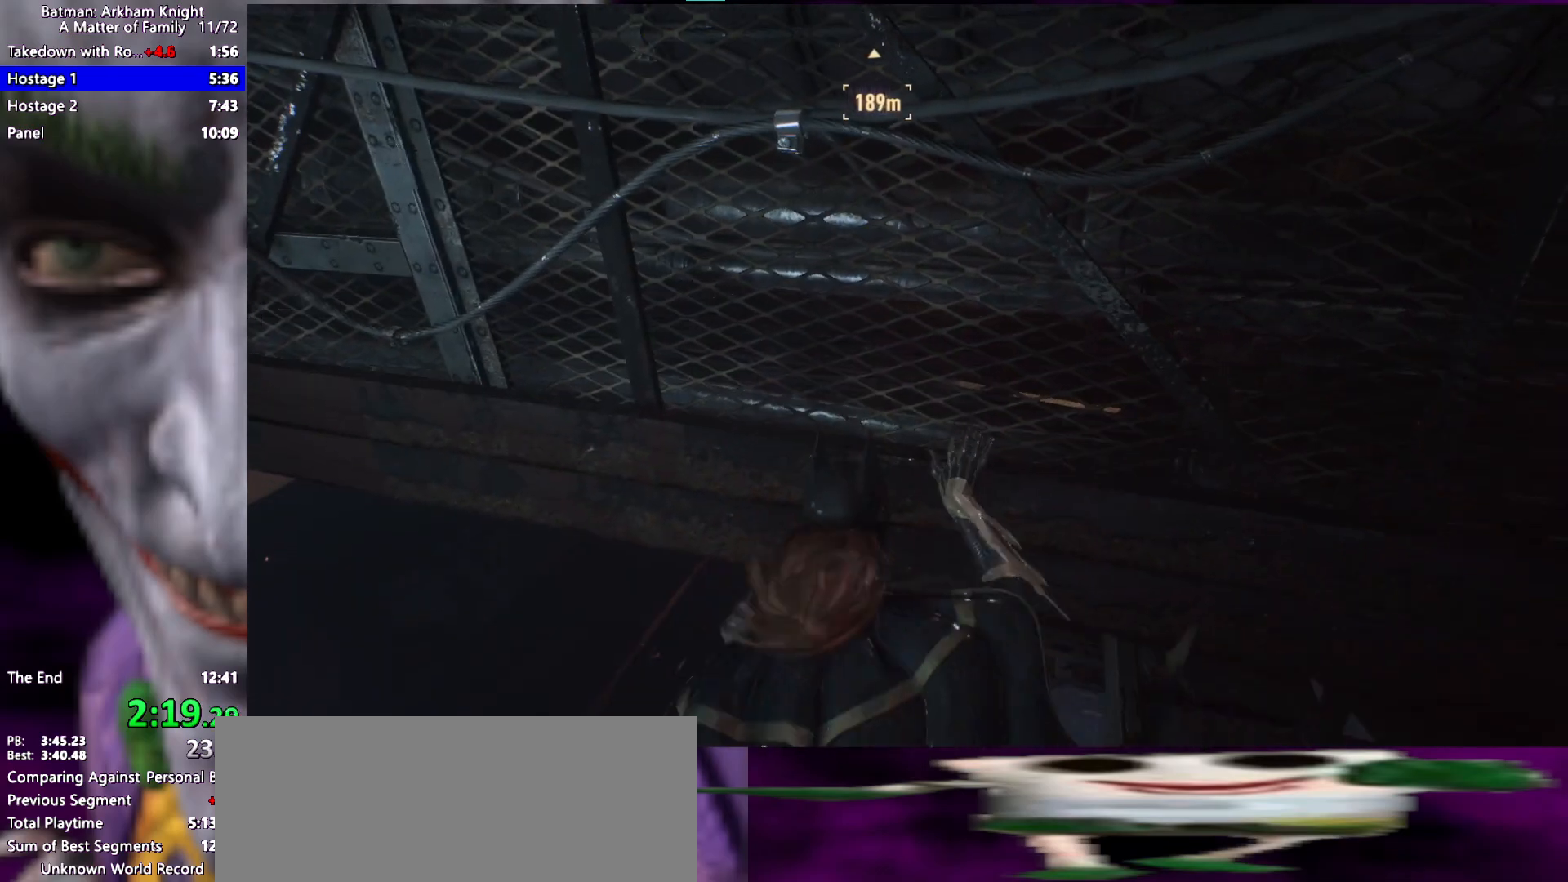
{"keys": ["ctrl", "space"], "events": [[117, "space", "down"], [400, "ctrl", "down"]]}
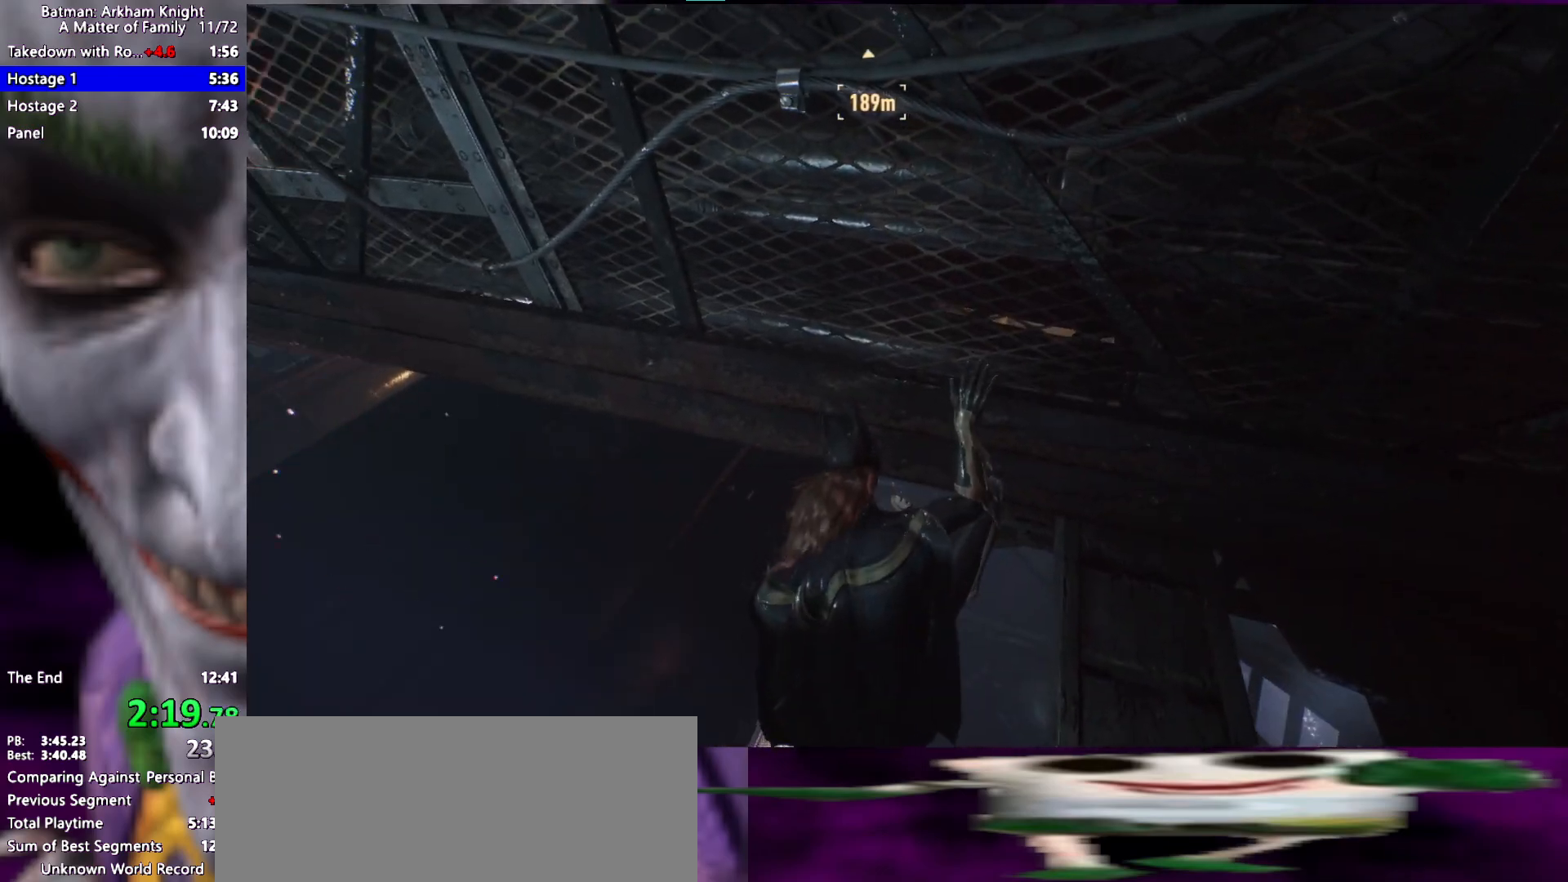
{"keys": ["ctrl", "space"], "events": []}
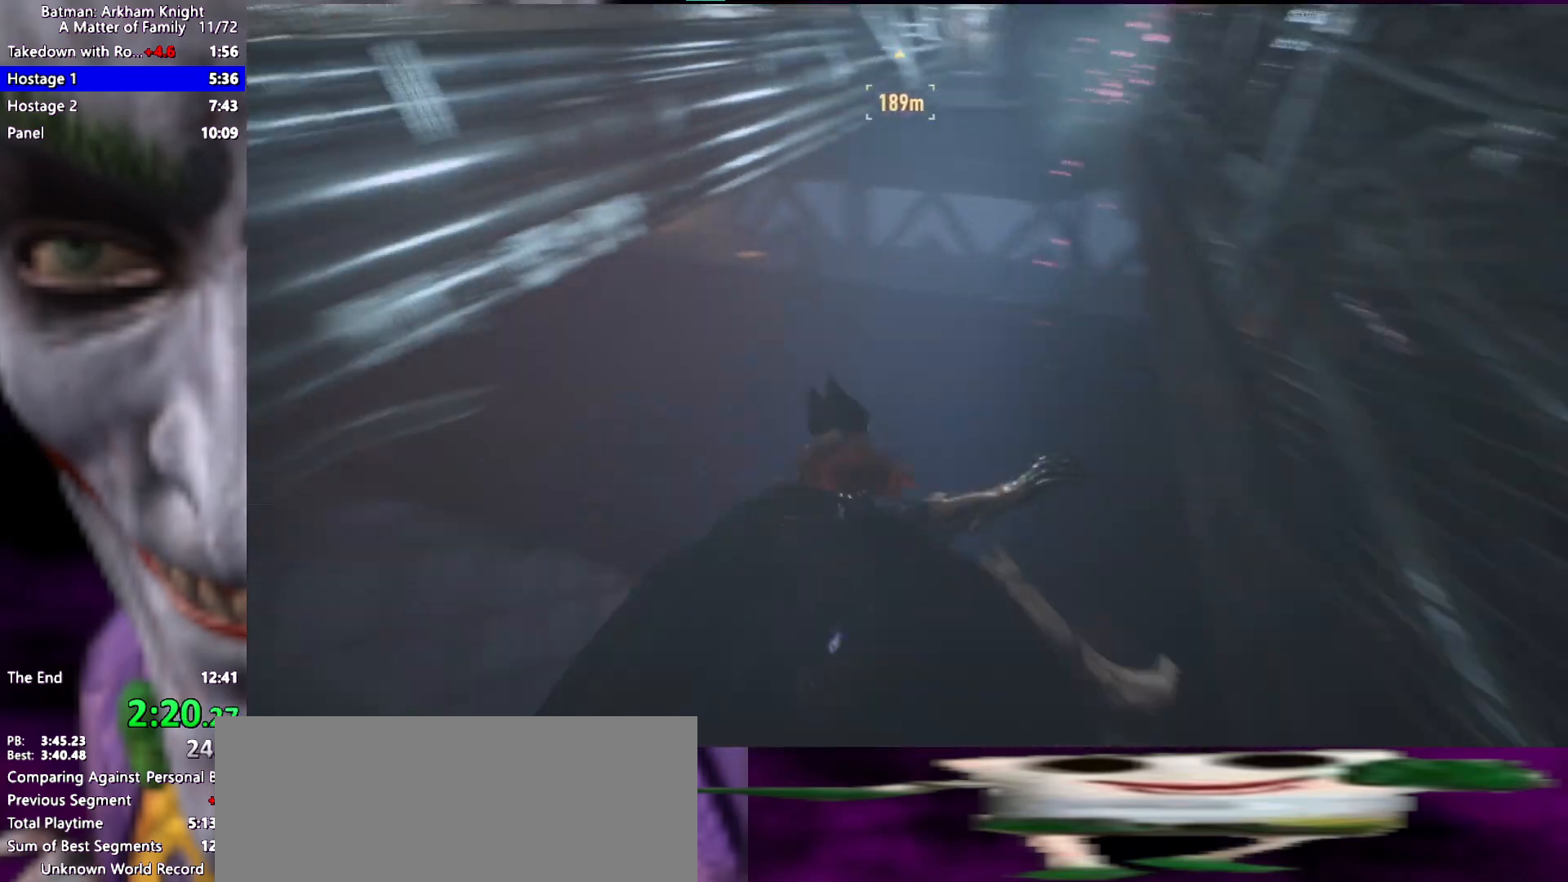
{"keys": ["ctrl", "space"], "events": []}
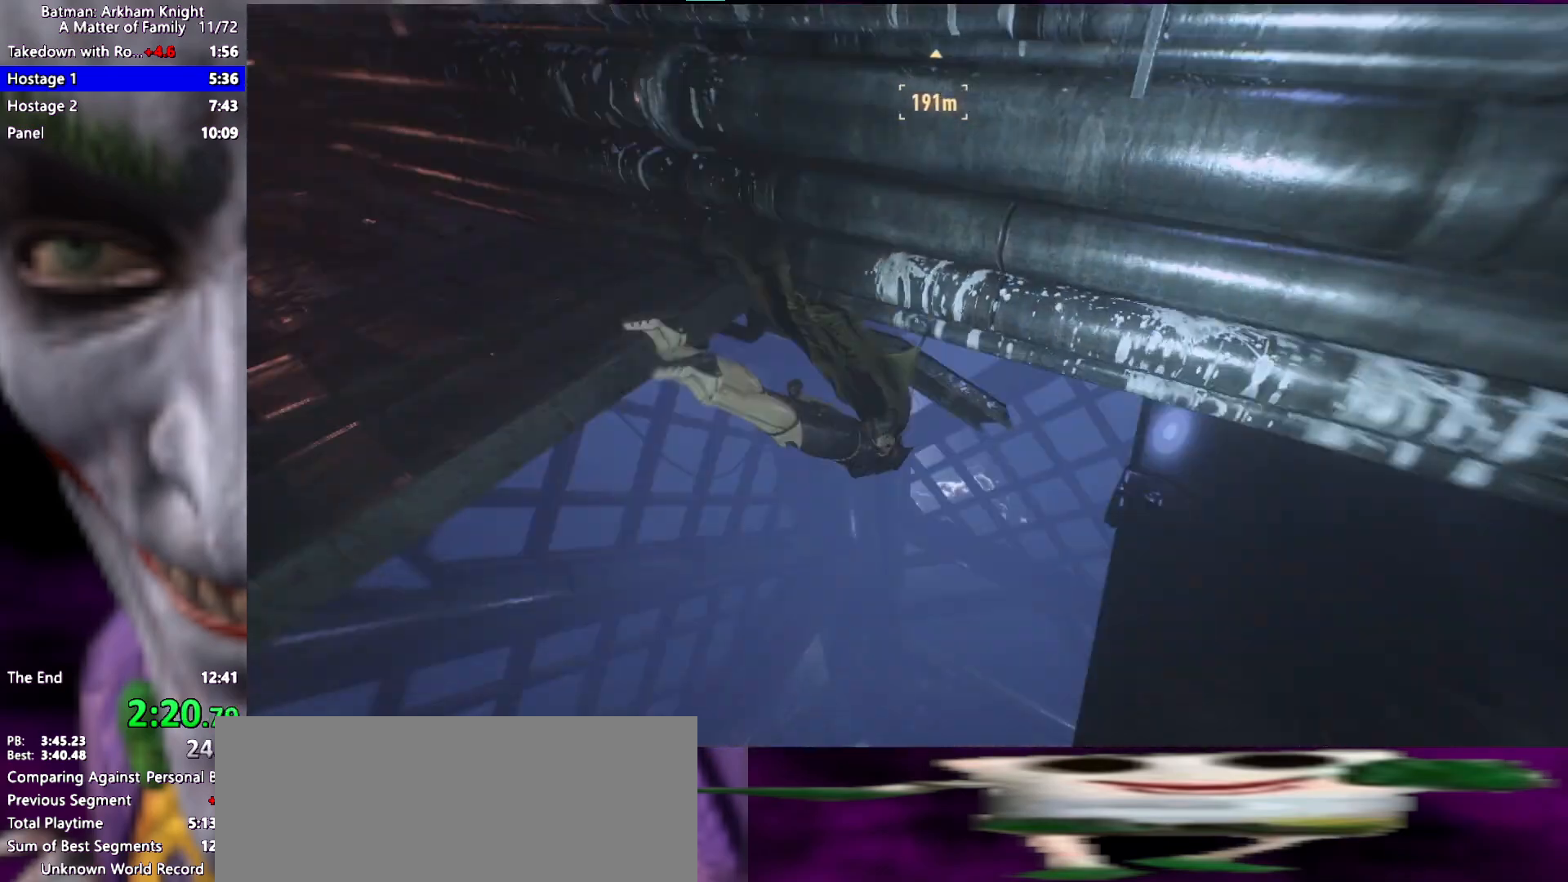
{"keys": ["ctrl", "space"], "events": []}
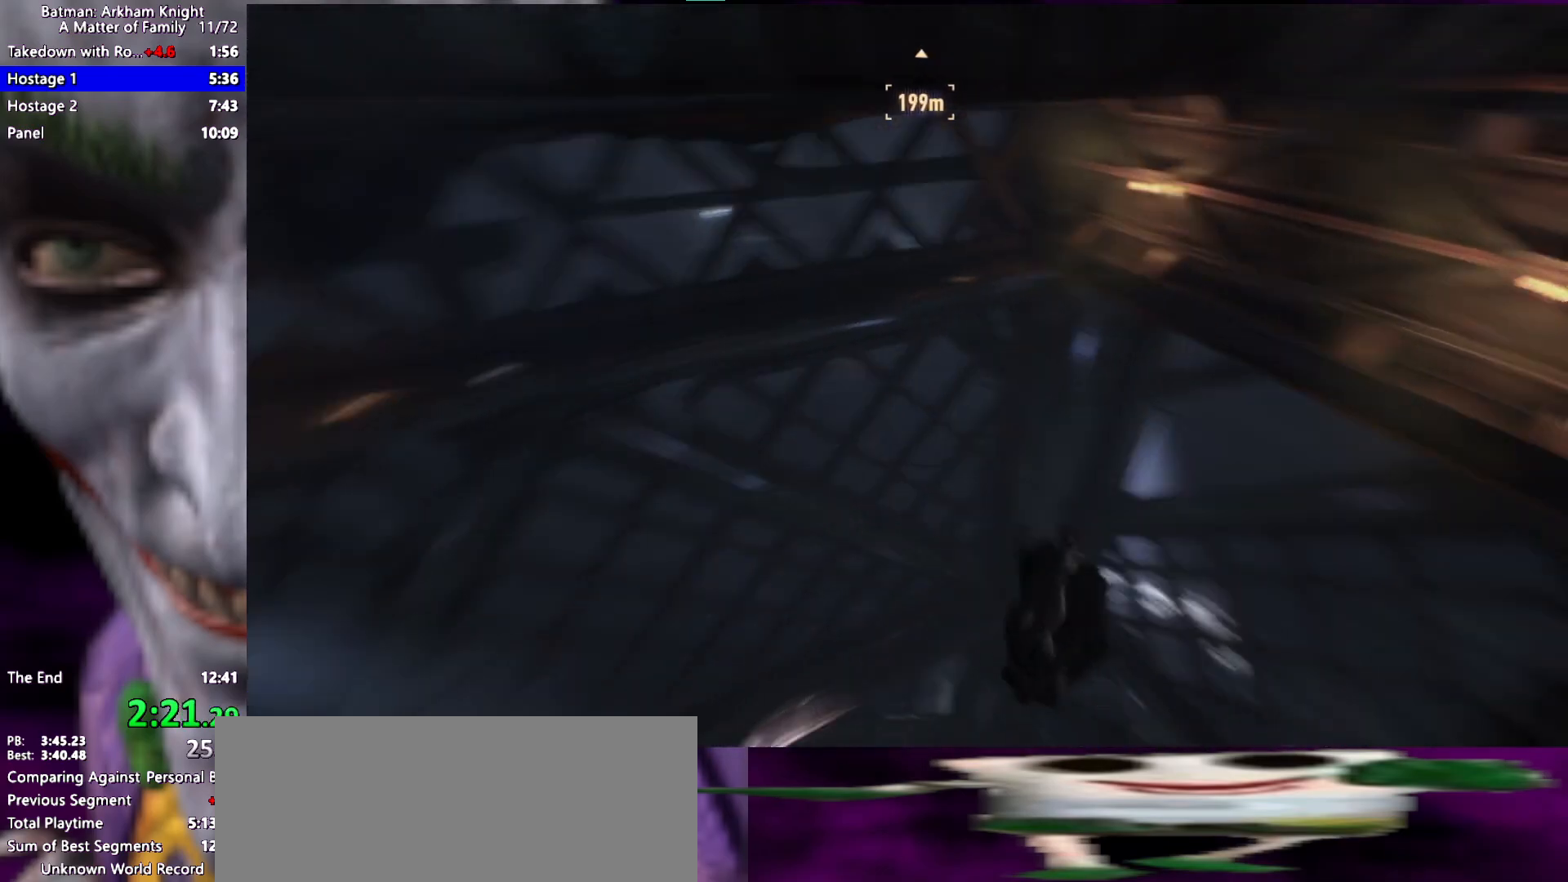
{"keys": ["ctrl", "space"], "events": []}
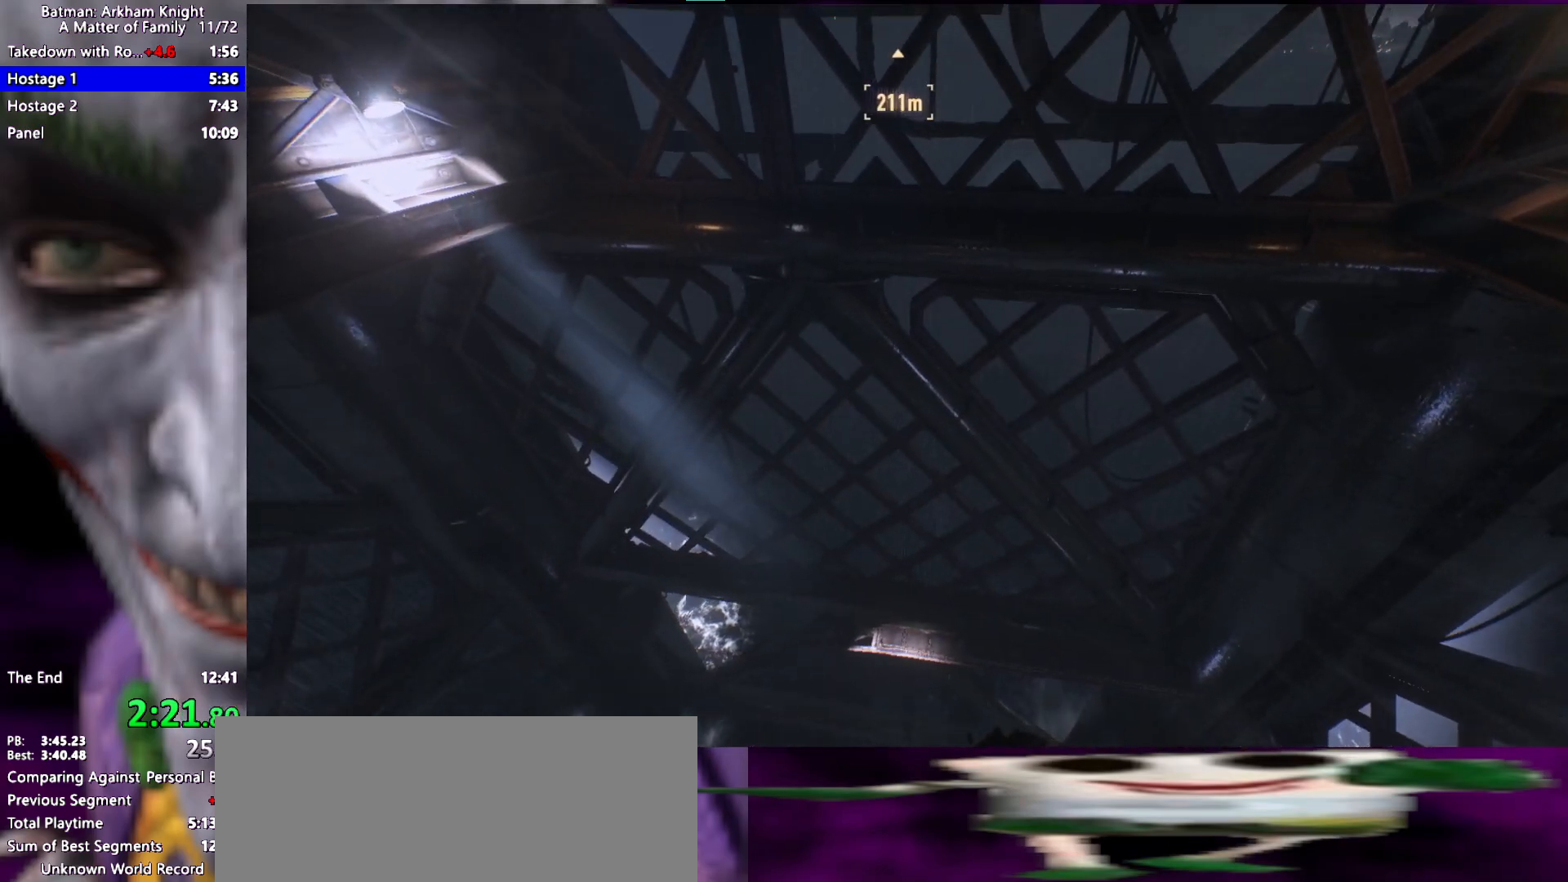
{"keys": ["ctrl", "space"], "events": []}
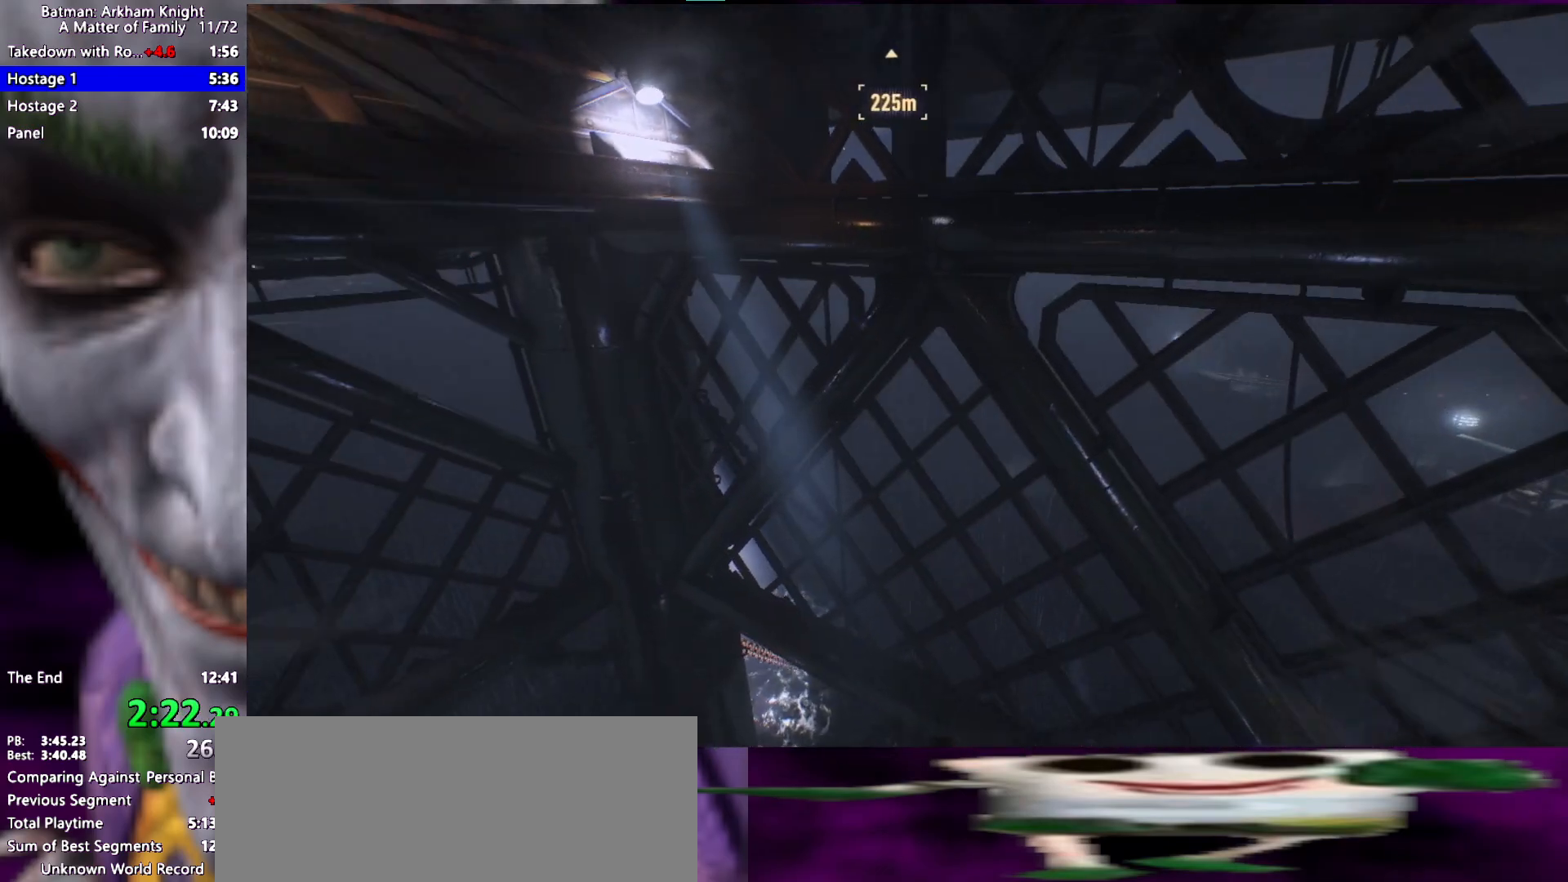
{"keys": ["space"], "events": [[300, "ctrl", "up"]]}
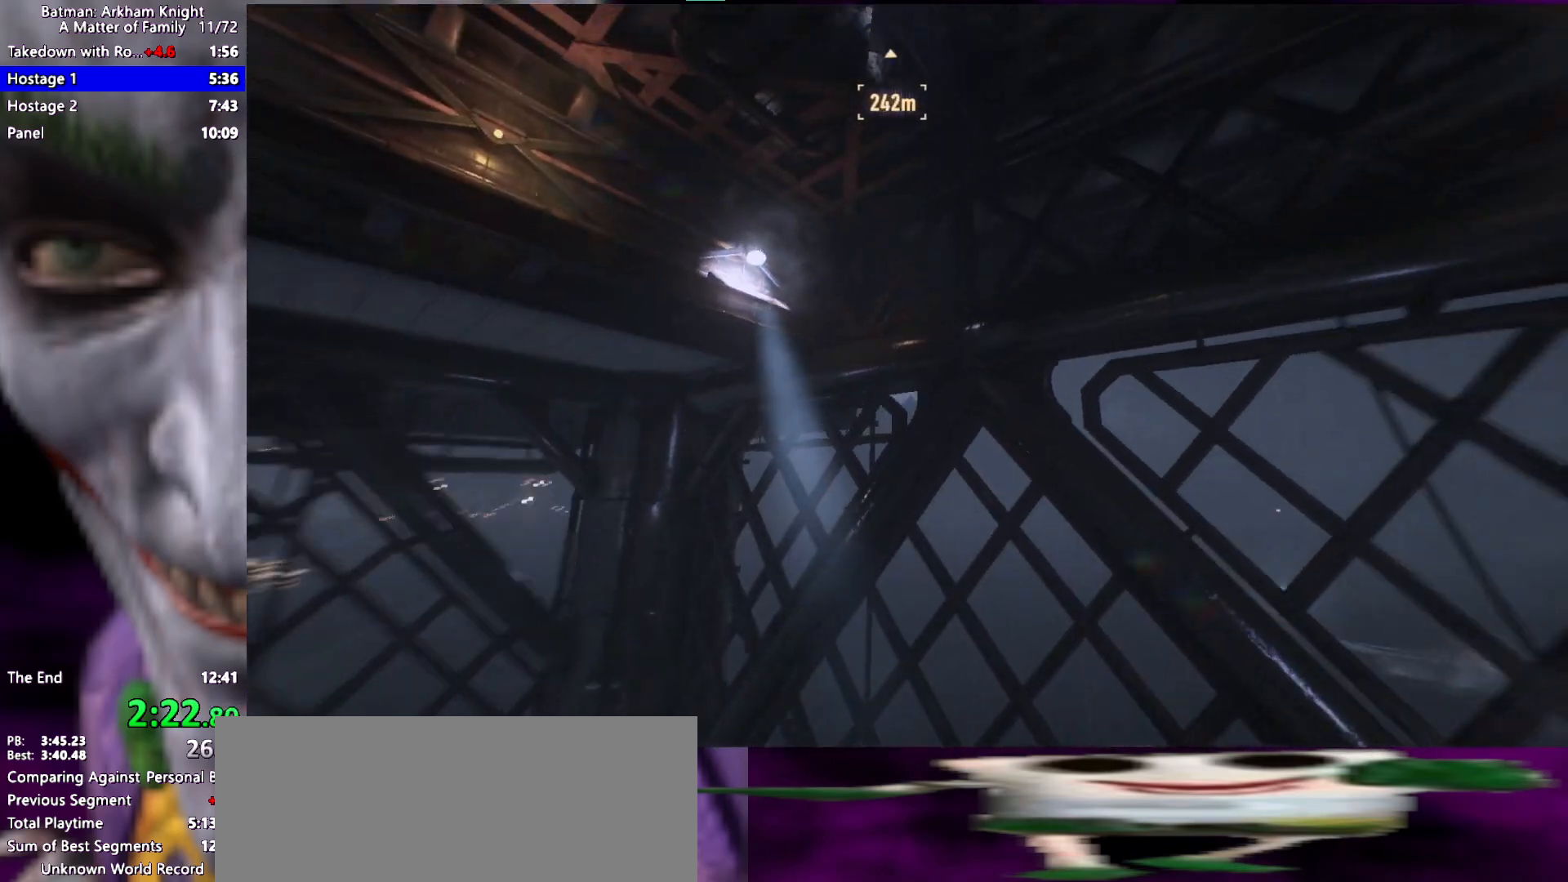
{"keys": ["space"], "events": []}
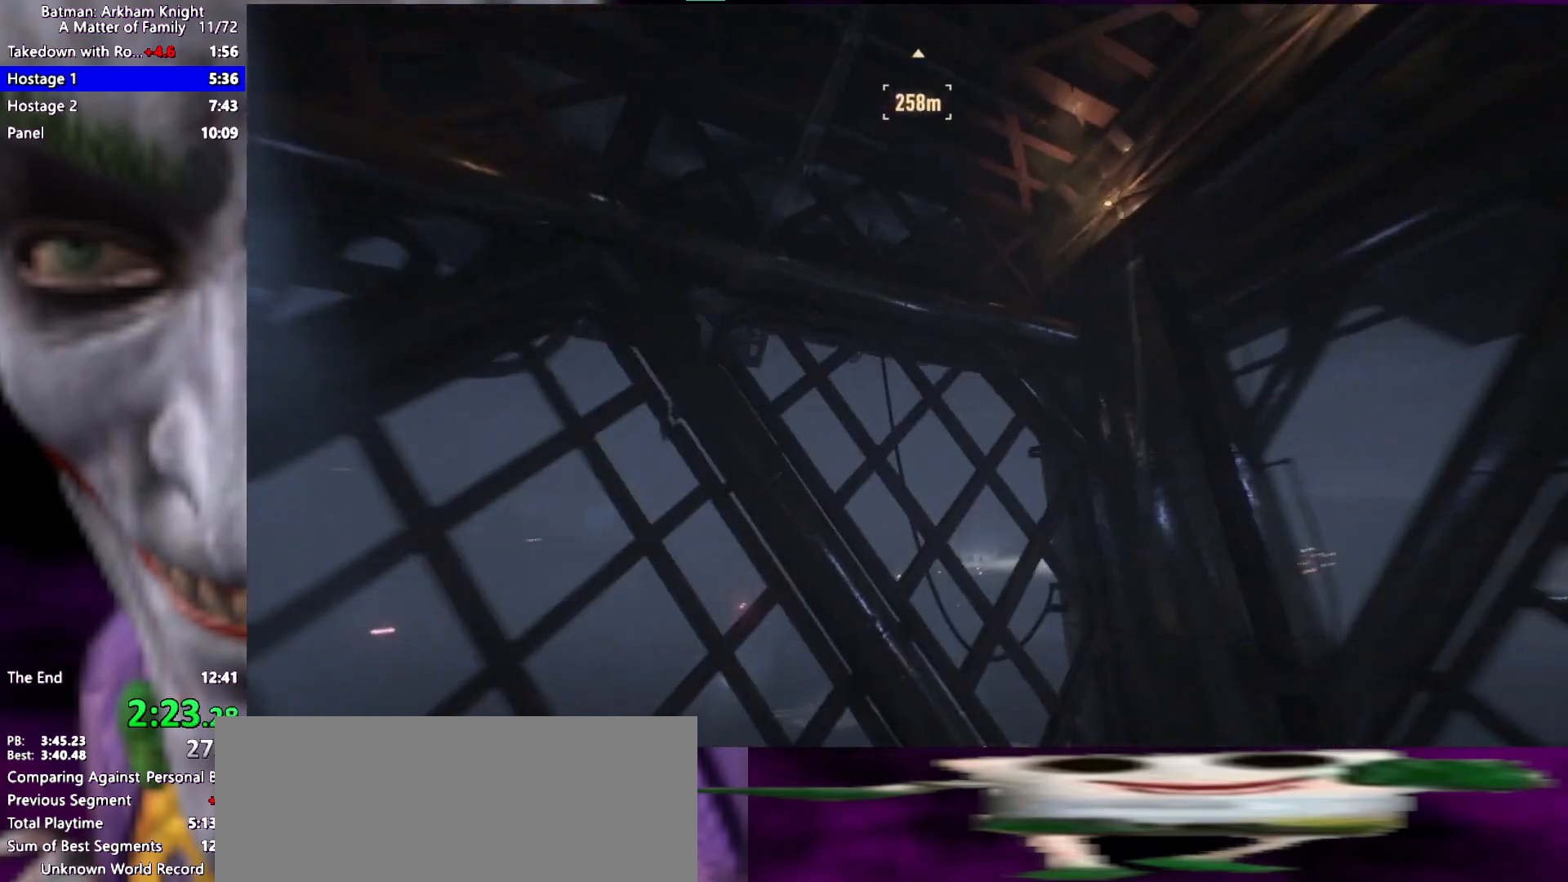
{"keys": ["space"], "events": []}
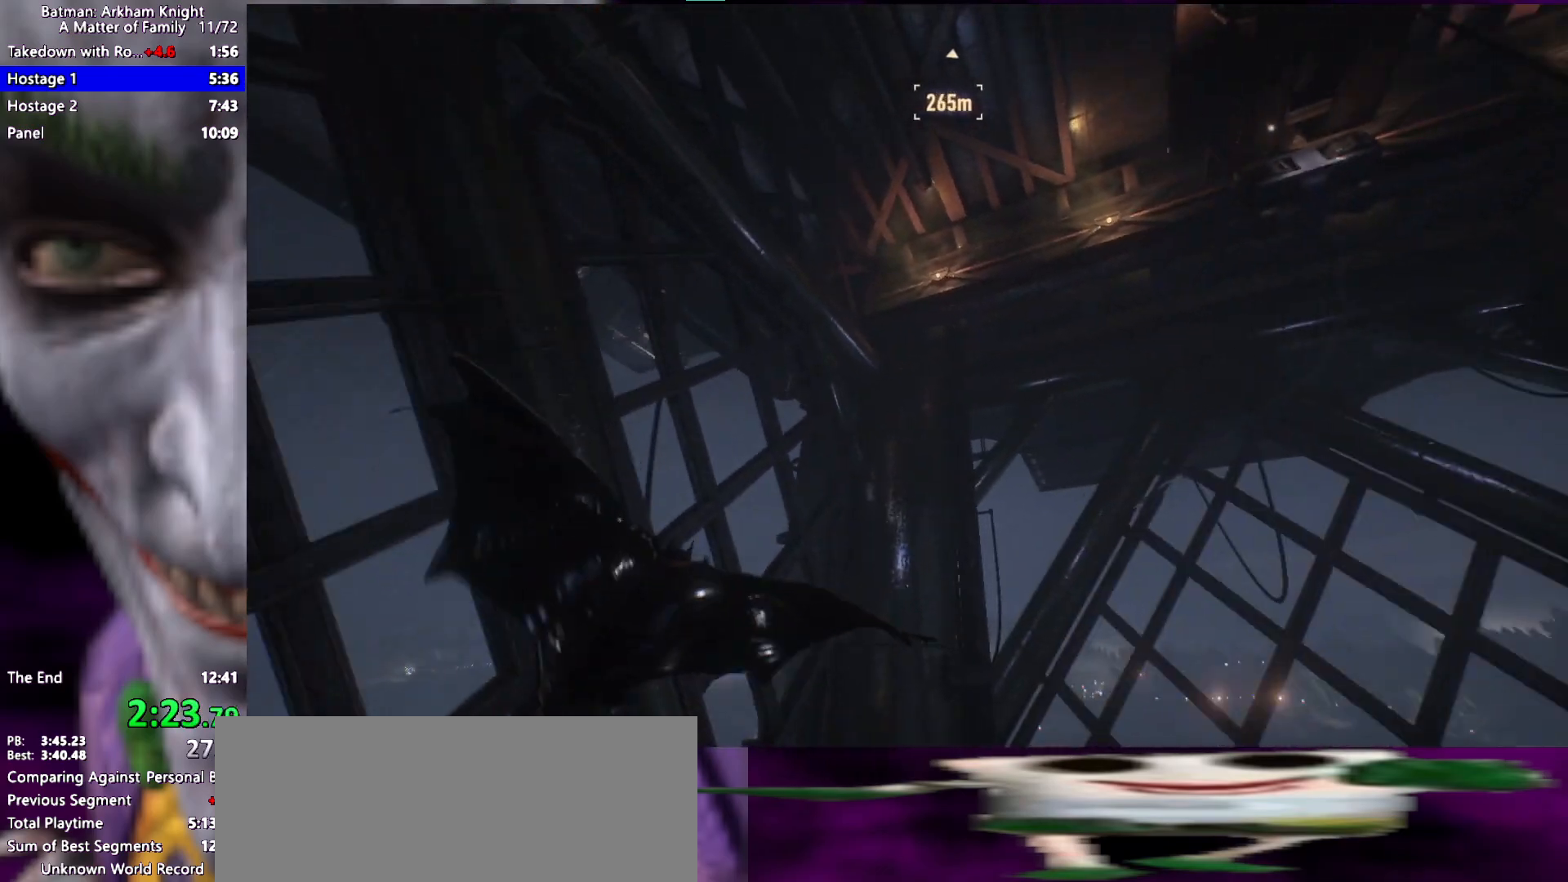
{"keys": ["space"], "events": []}